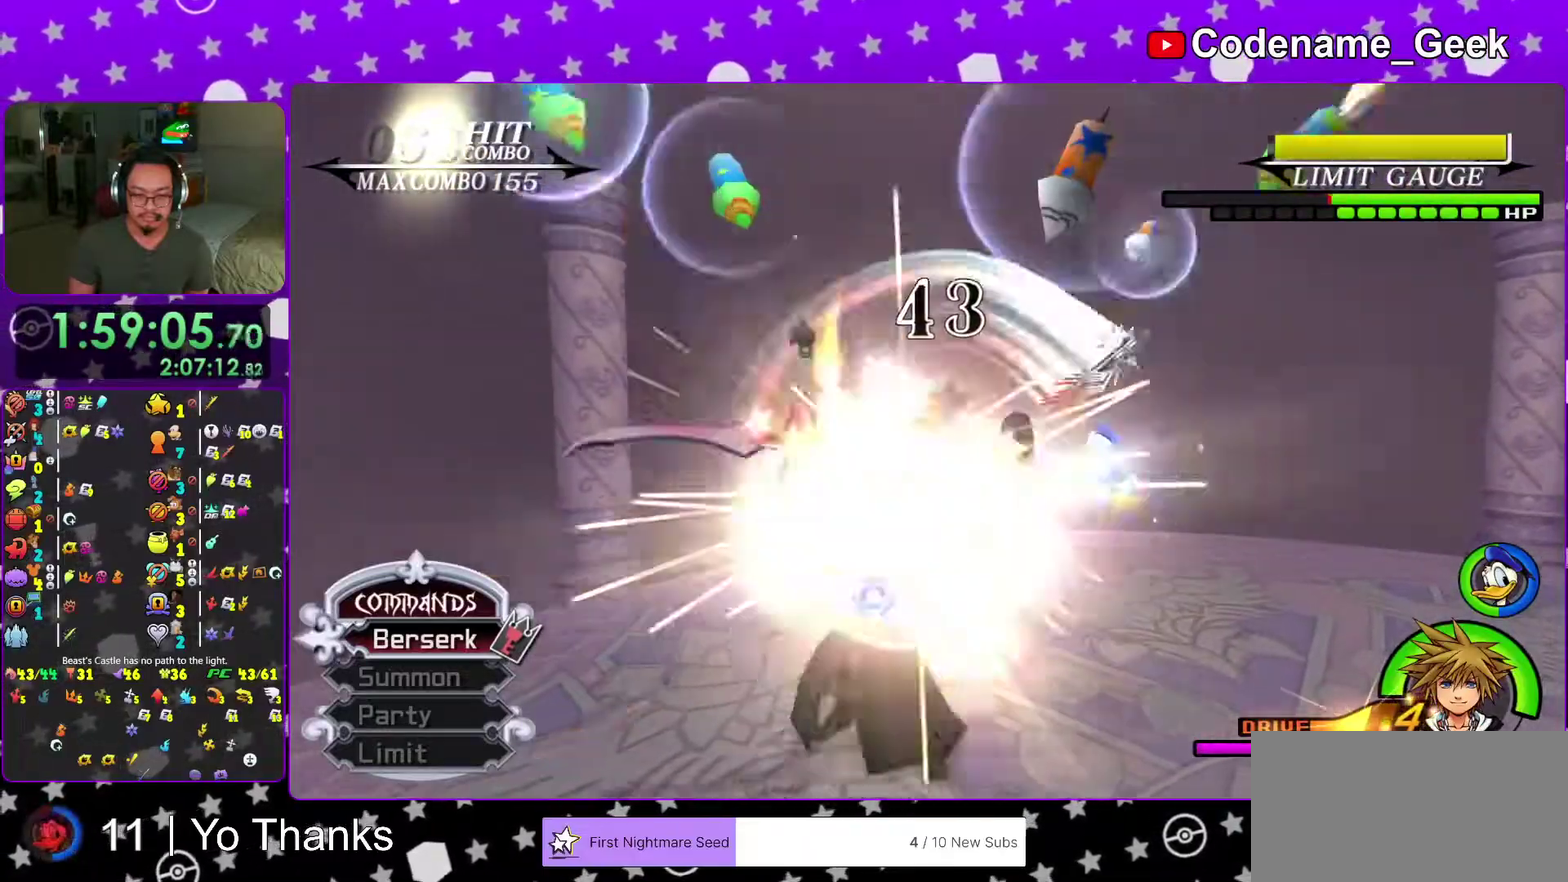
Gameplay with a controller (Nintendo layout); each line is a JSON object with the inputs held at the frame after it (dt_ms = milliseconds from this image to that frame). "events" lists button and stick changes between this image and that frame as [ms after this image, input, new state], when the widget could be followed in between. This overlay highlights the sticks when they move; stick clicks (L3 R3) are not distinguishable. Not read: L3 R3 SELECT START.
{"dt_ms": 701, "buttons": [], "left_stick": "center", "right_stick": "center", "events": [[334, "right_stick", "down-left"], [451, "B", "down"], [551, "B", "up"], [568, "right_stick", "left"], [584, "A", "down"], [618, "right_stick", "center"], [701, "A", "up"]]}
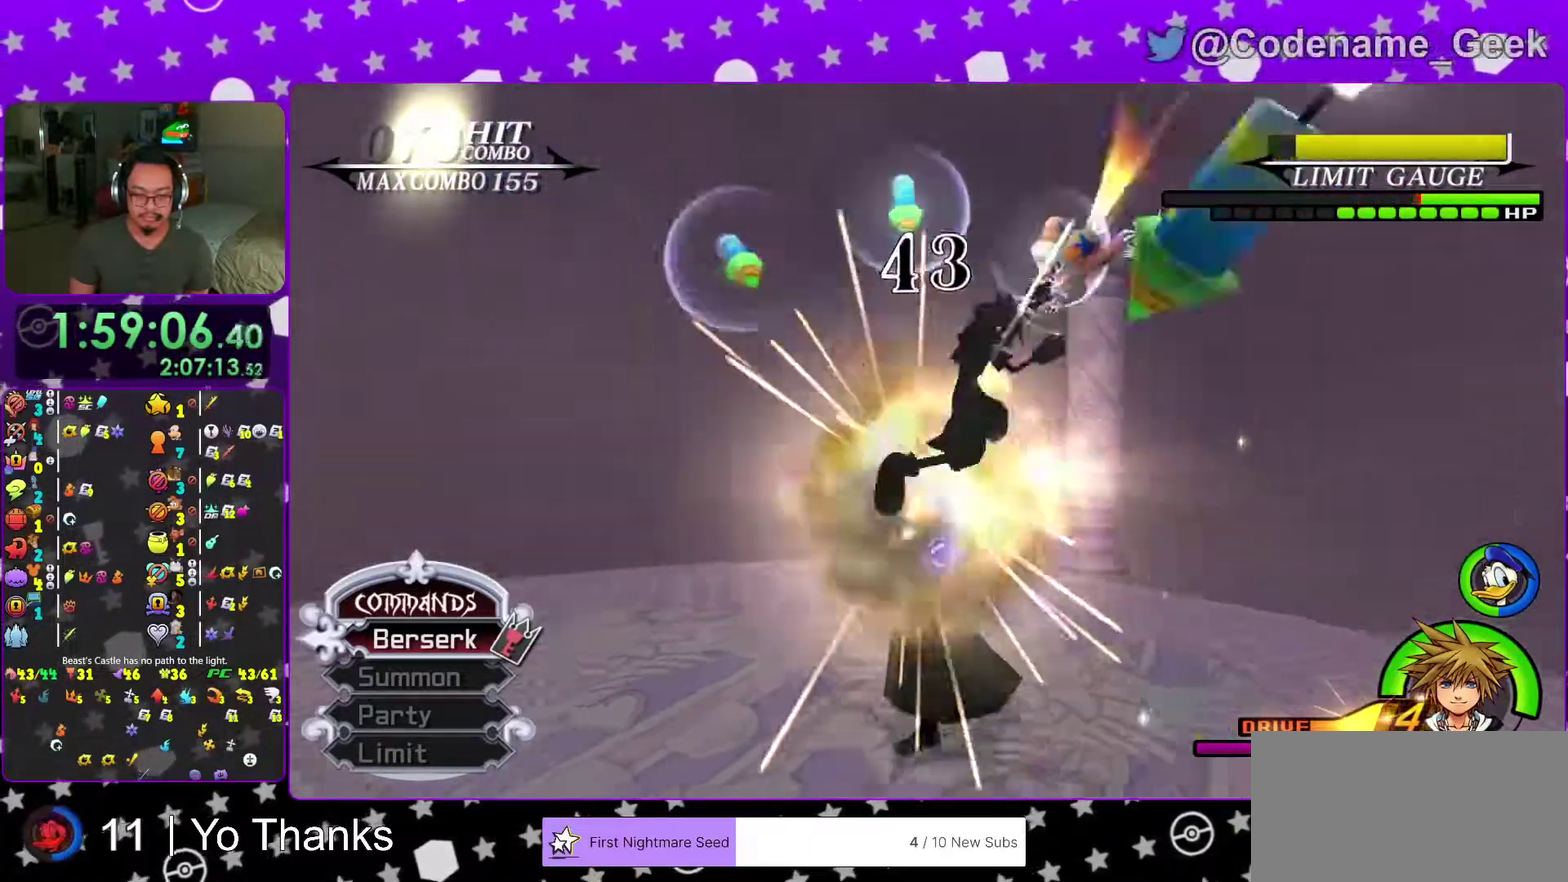
{"dt_ms": 300, "buttons": [], "left_stick": "center", "right_stick": "center", "events": [[67, "A", "down"], [217, "A", "up"]]}
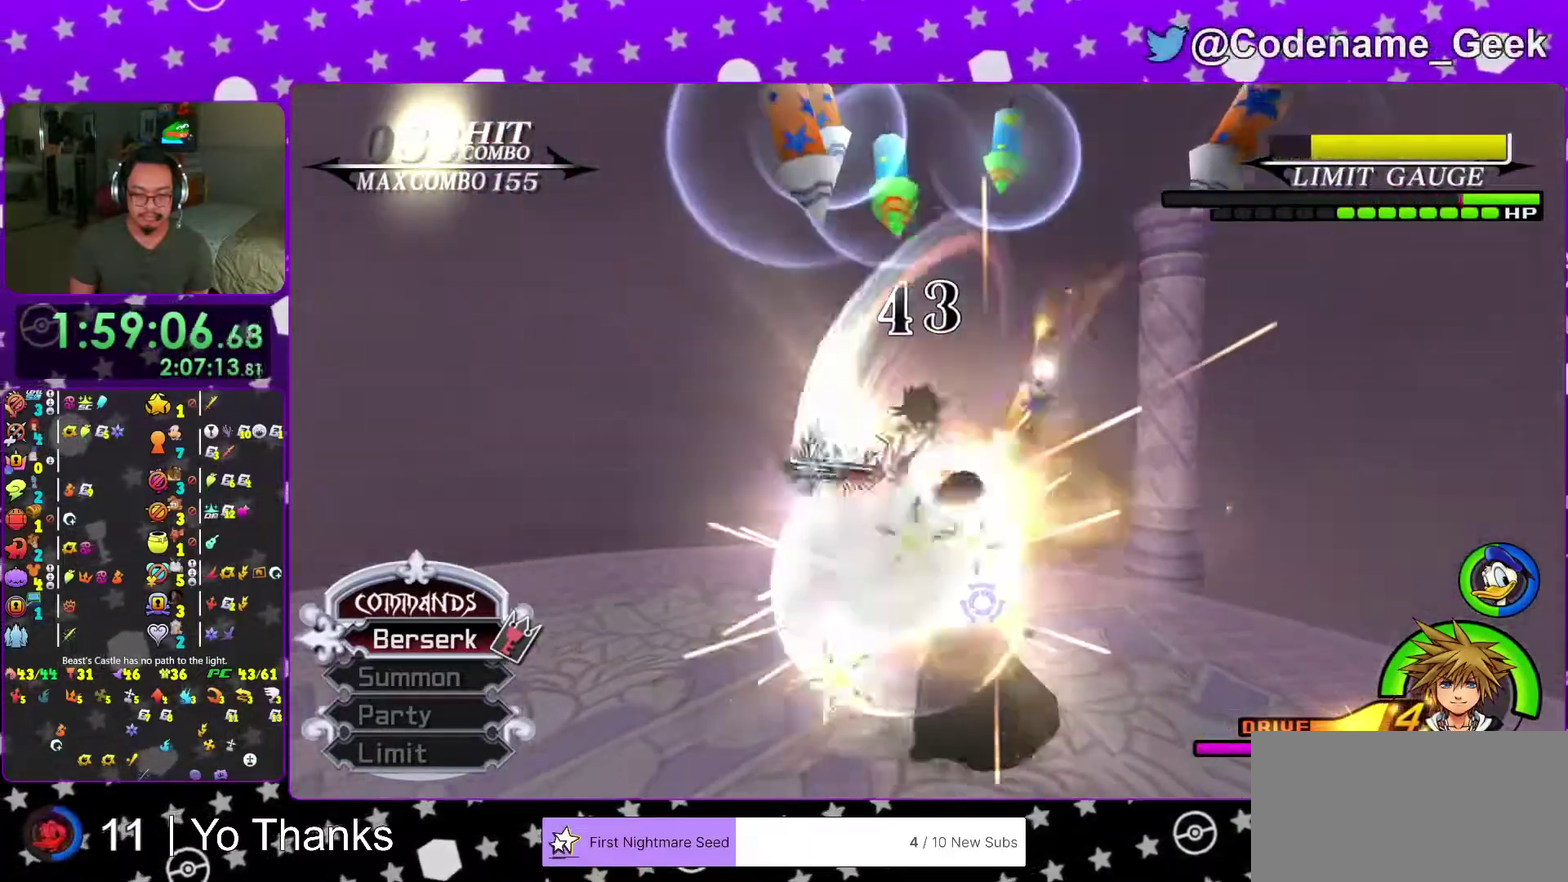
{"dt_ms": 701, "buttons": ["A"], "left_stick": "center", "right_stick": "center"}
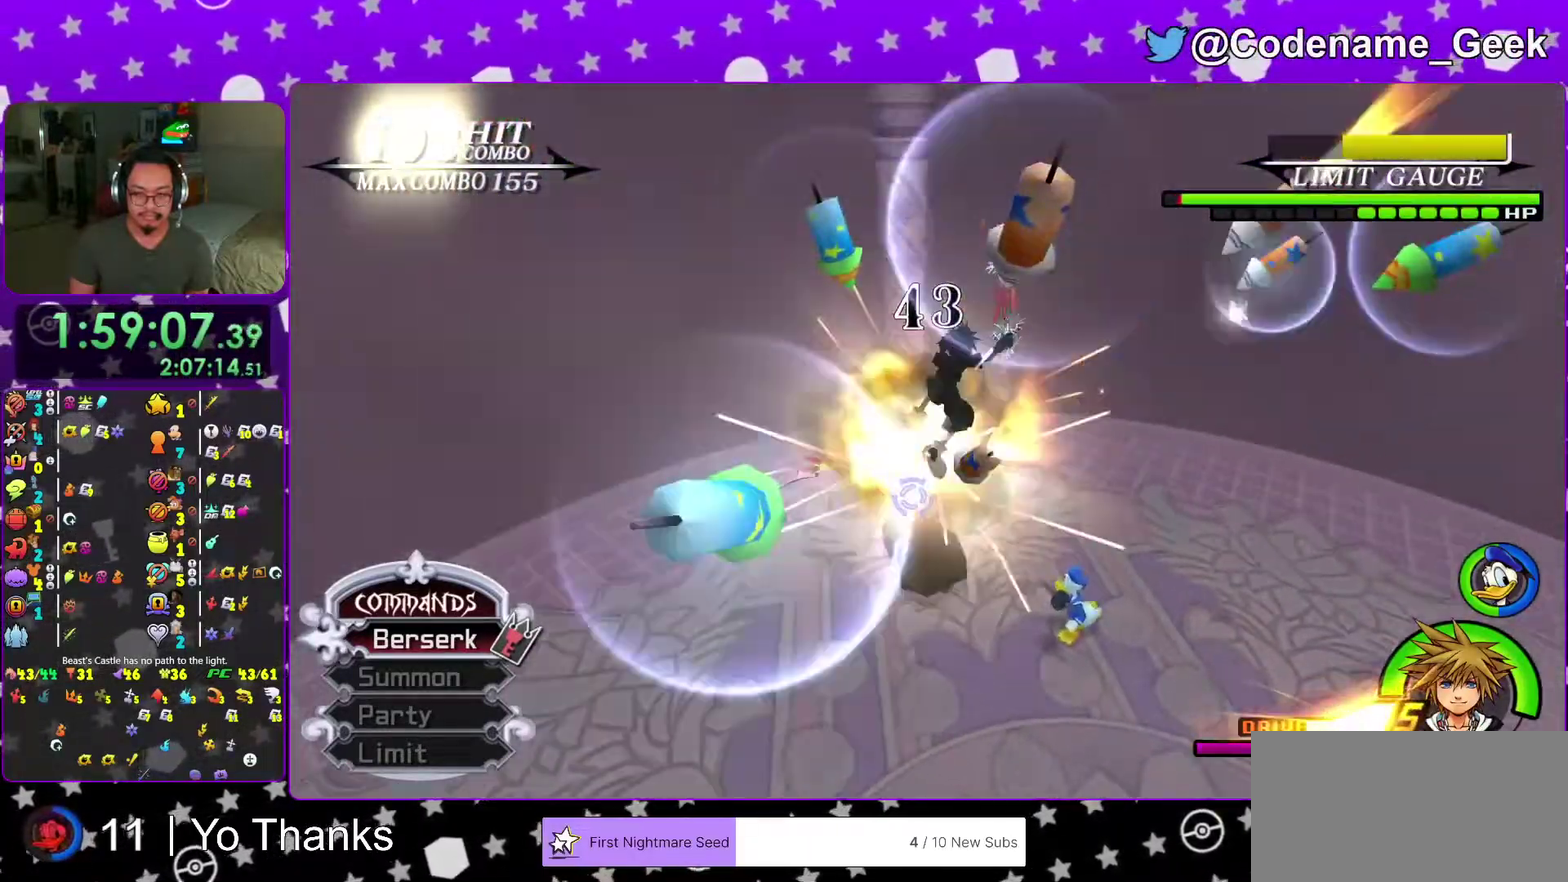
{"dt_ms": 400, "buttons": [], "left_stick": "center", "right_stick": "center"}
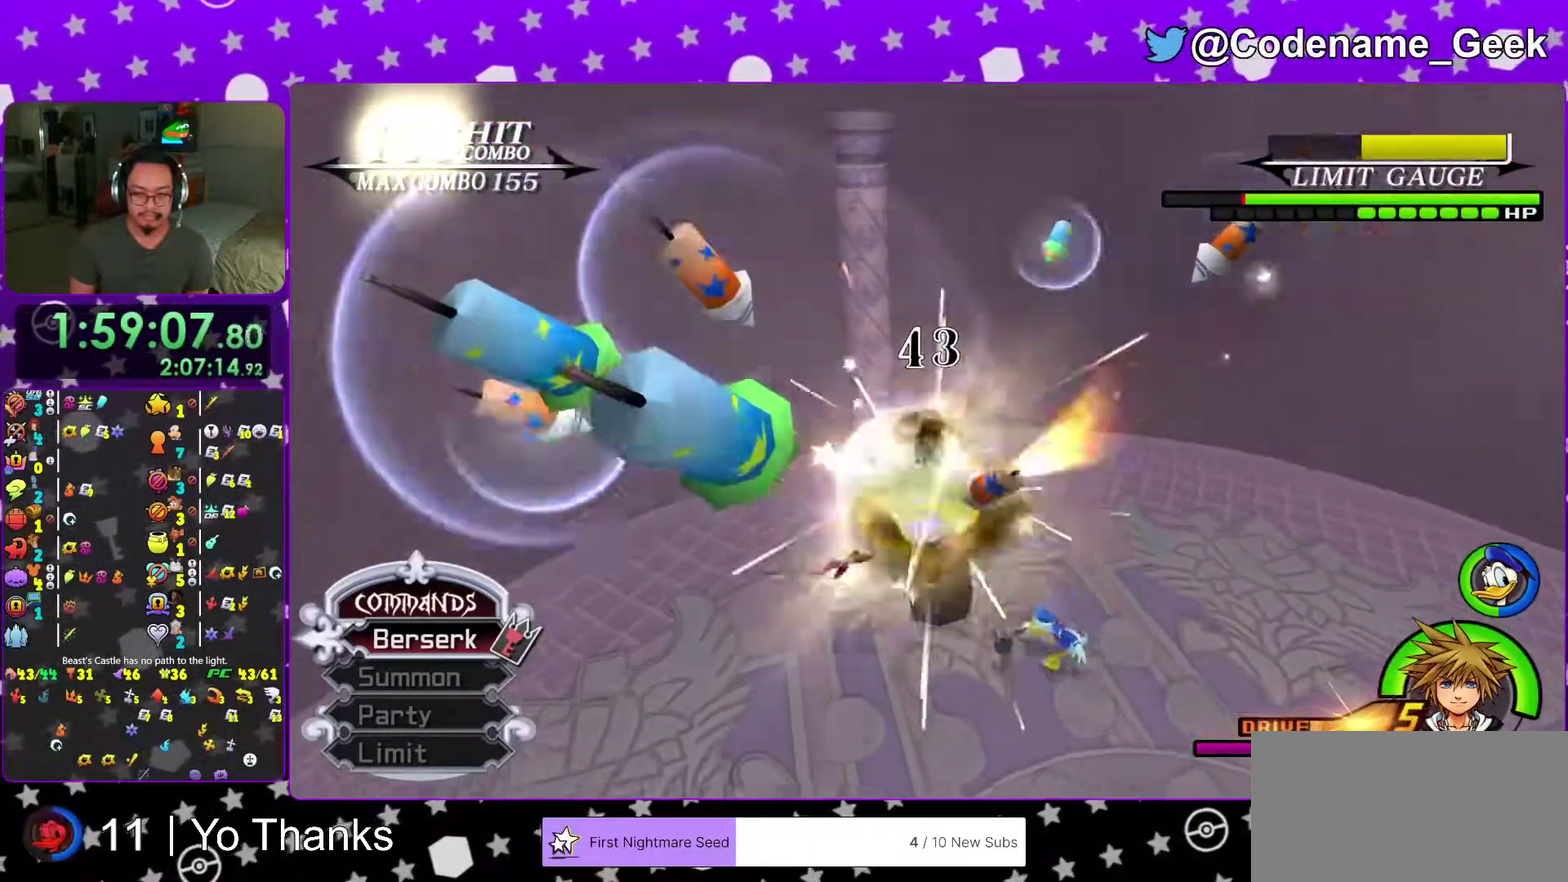
{"dt_ms": 601, "buttons": ["Y"], "left_stick": "center", "right_stick": "center"}
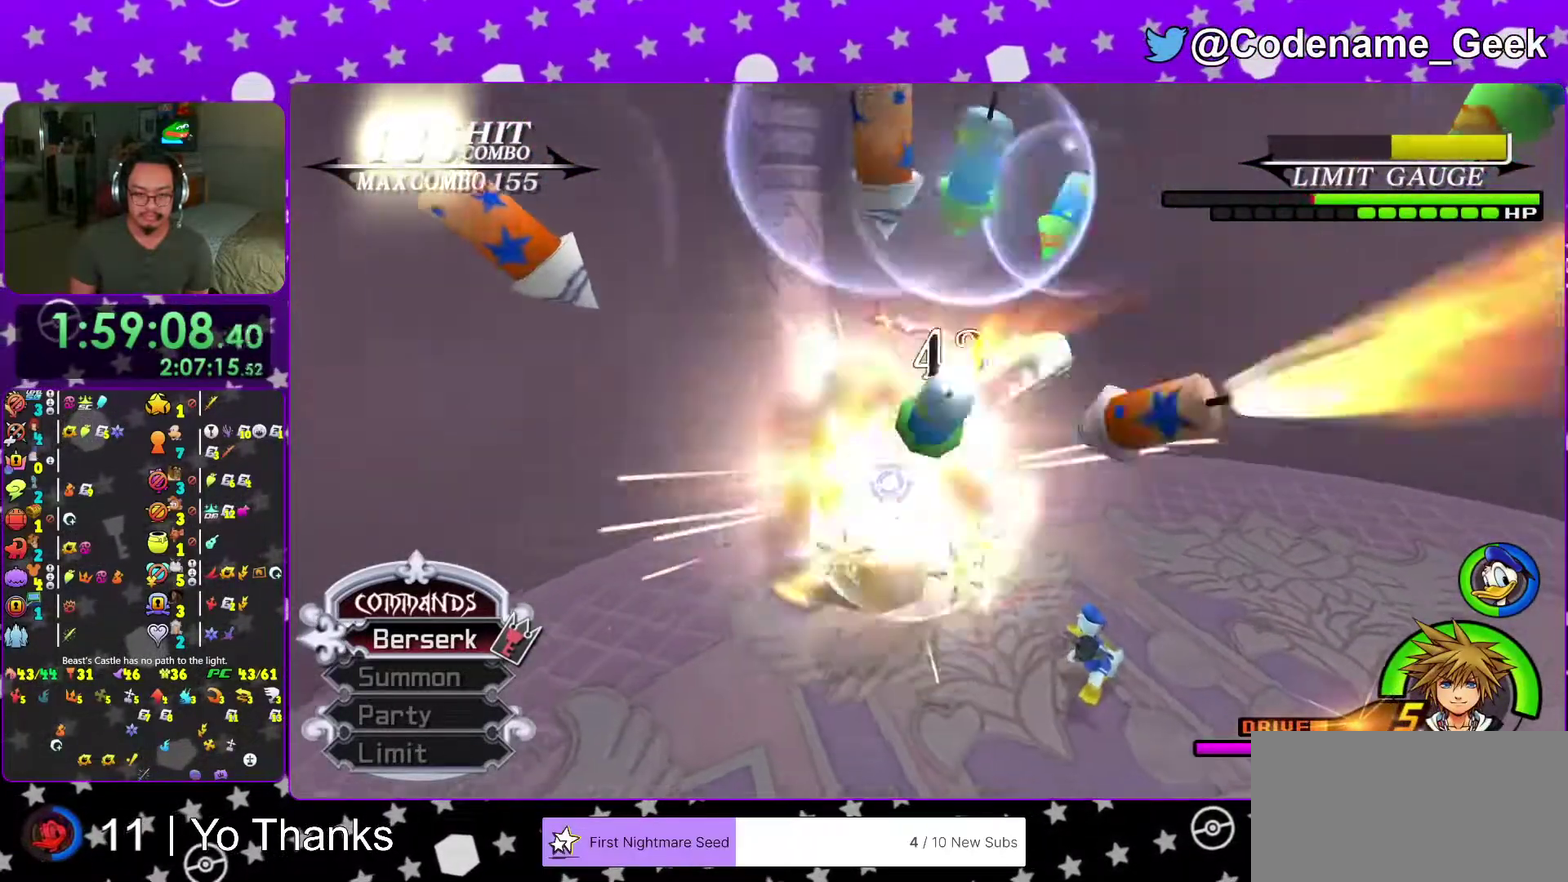
{"dt_ms": 400, "buttons": ["Y"], "left_stick": "center", "right_stick": "down-left", "events": [[83, "Y", "up"], [167, "Y", "down"], [250, "right_stick", "down-left"], [300, "Y", "up"], [350, "Y", "down"]]}
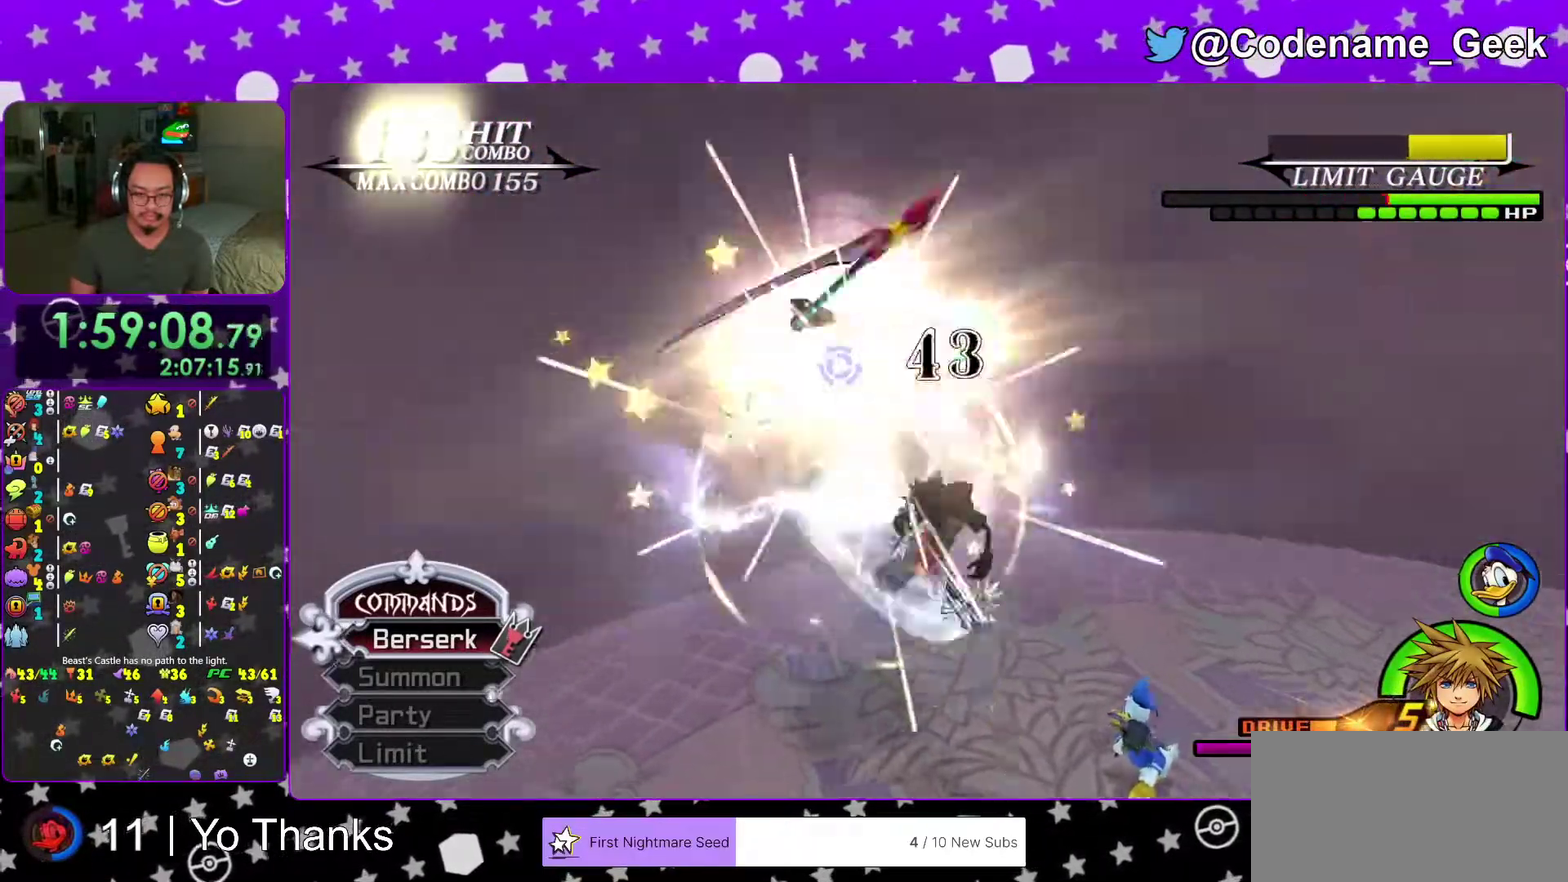
{"dt_ms": 601, "buttons": [], "left_stick": "up-left", "right_stick": "center", "events": [[67, "Y", "up"], [134, "Y", "down"], [217, "Y", "up"], [217, "right_stick", "center"], [301, "A", "down"], [384, "left_stick", "up-left"], [401, "A", "up"], [484, "A", "down"], [601, "A", "up"]]}
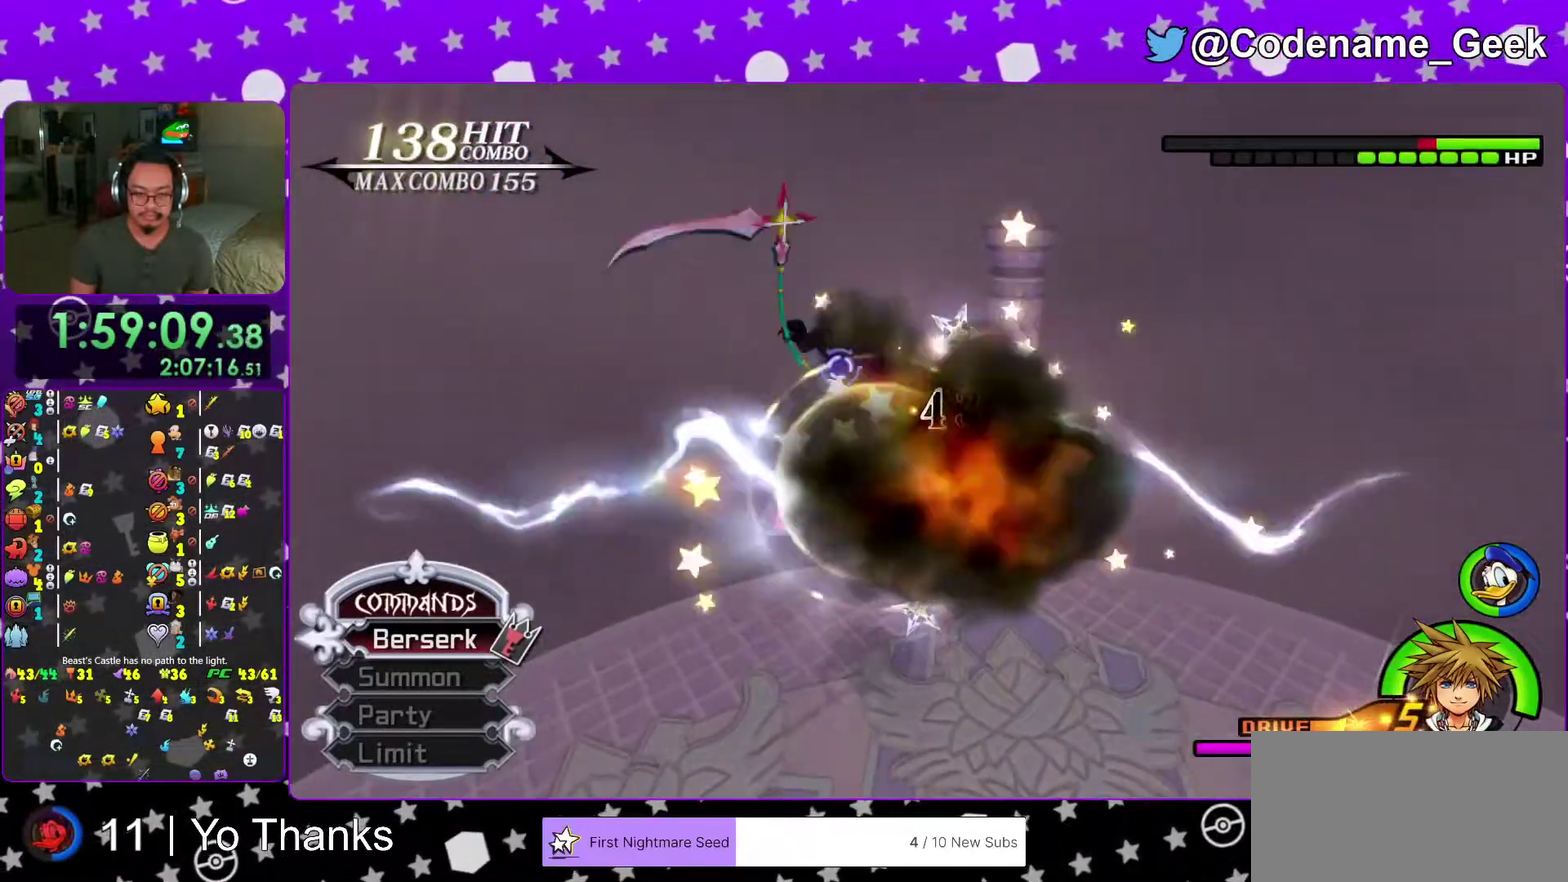
{"dt_ms": 300, "buttons": ["A"], "left_stick": "up-left", "right_stick": "center", "events": [[83, "A", "down"], [100, "right_stick", "down-right"], [150, "right_stick", "center"], [184, "A", "up"], [250, "A", "down"]]}
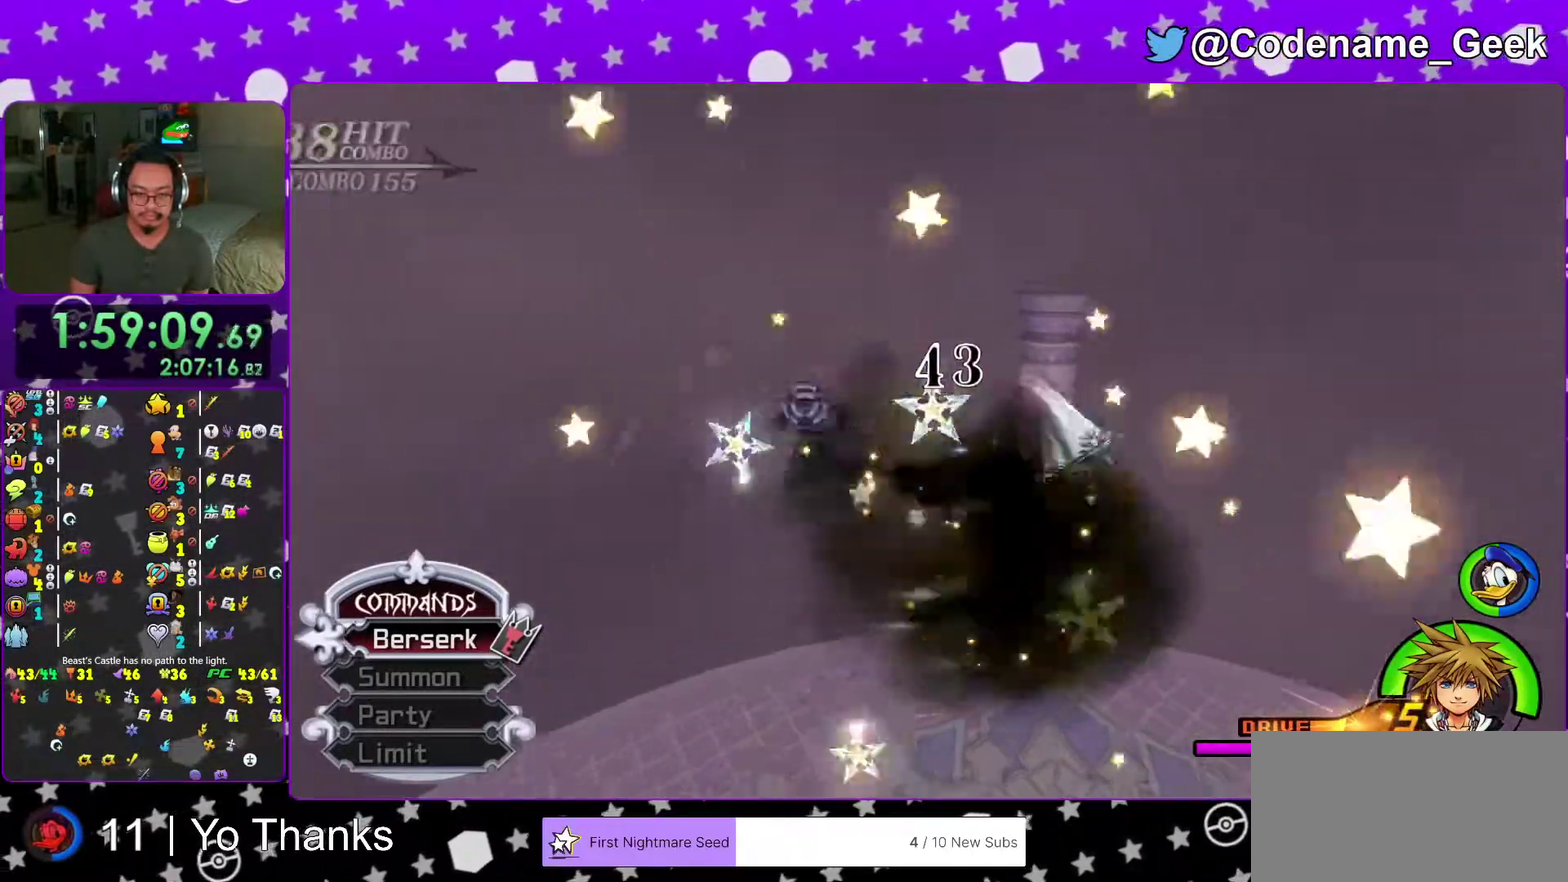
{"dt_ms": 701, "buttons": [], "left_stick": "down-left", "right_stick": "center", "events": [[84, "A", "up"], [167, "A", "down"], [217, "left_stick", "left"], [284, "A", "up"], [384, "left_stick", "down-left"], [467, "right_stick", "down-right"], [584, "right_stick", "center"]]}
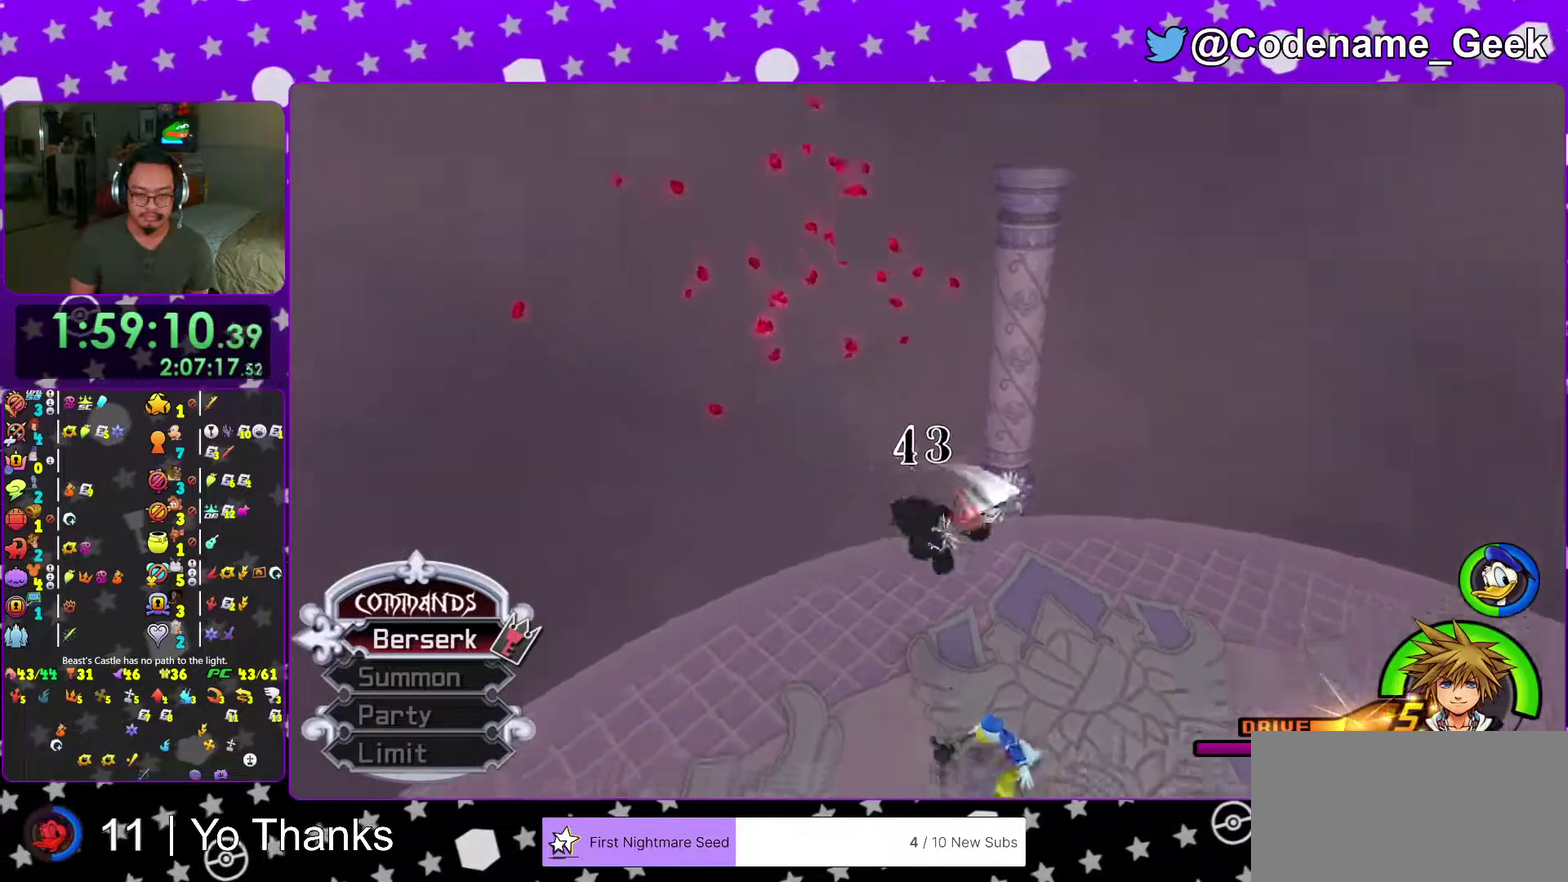
{"dt_ms": 300, "buttons": ["B"], "left_stick": "down-left", "right_stick": "center", "events": [[250, "B", "down"]]}
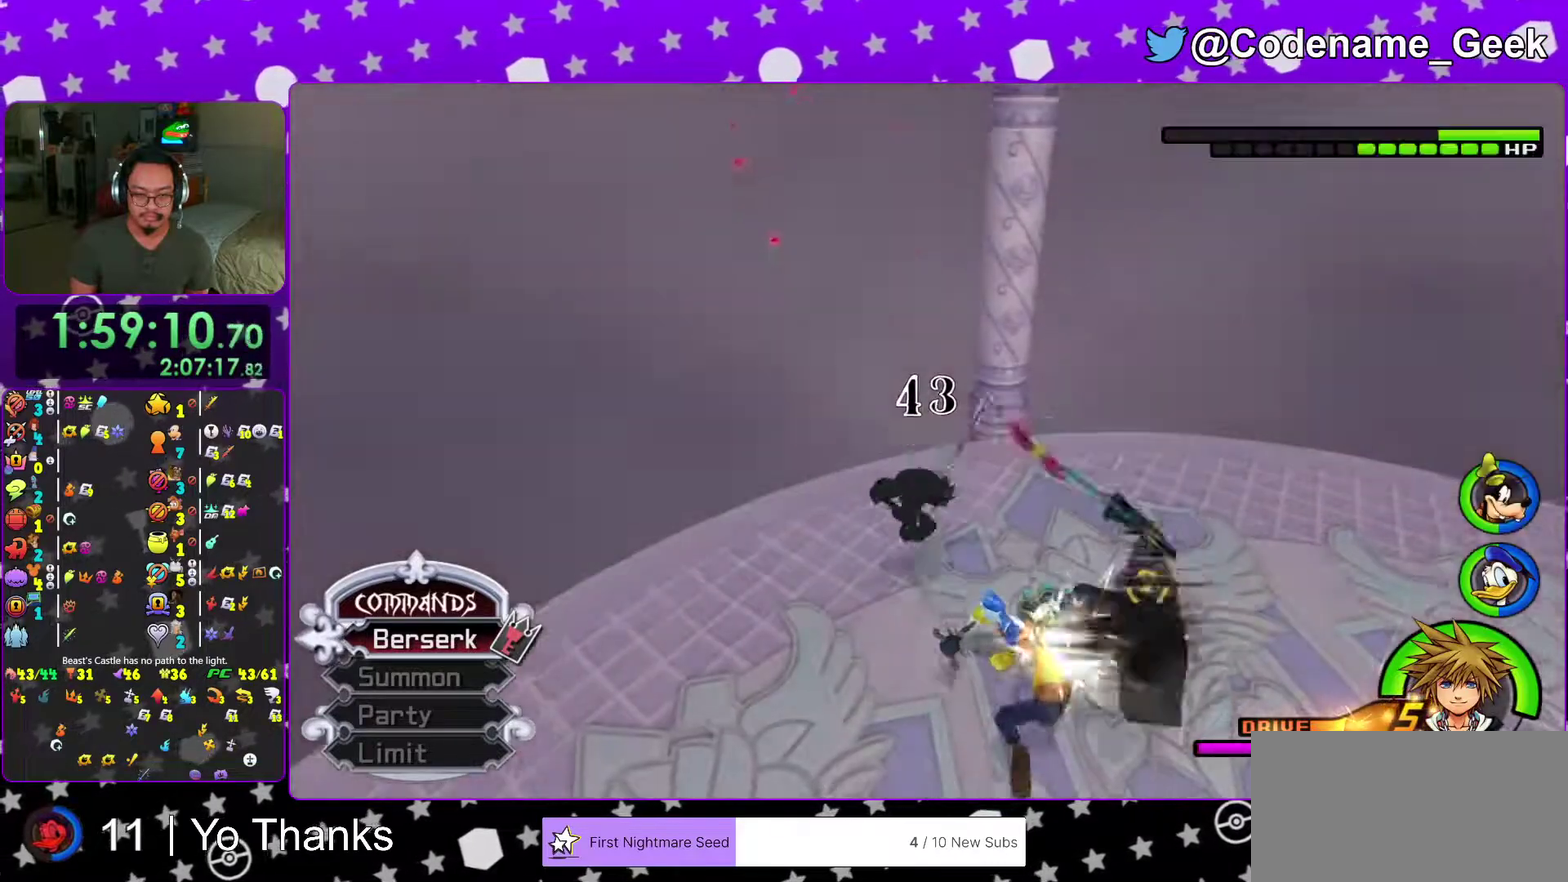
{"dt_ms": 701, "buttons": [], "left_stick": "down-right", "right_stick": "center", "events": [[17, "left_stick", "down"], [67, "B", "up"], [201, "B", "down"], [284, "left_stick", "down-right"], [334, "B", "up"], [518, "right_stick", "right"], [618, "right_stick", "center"]]}
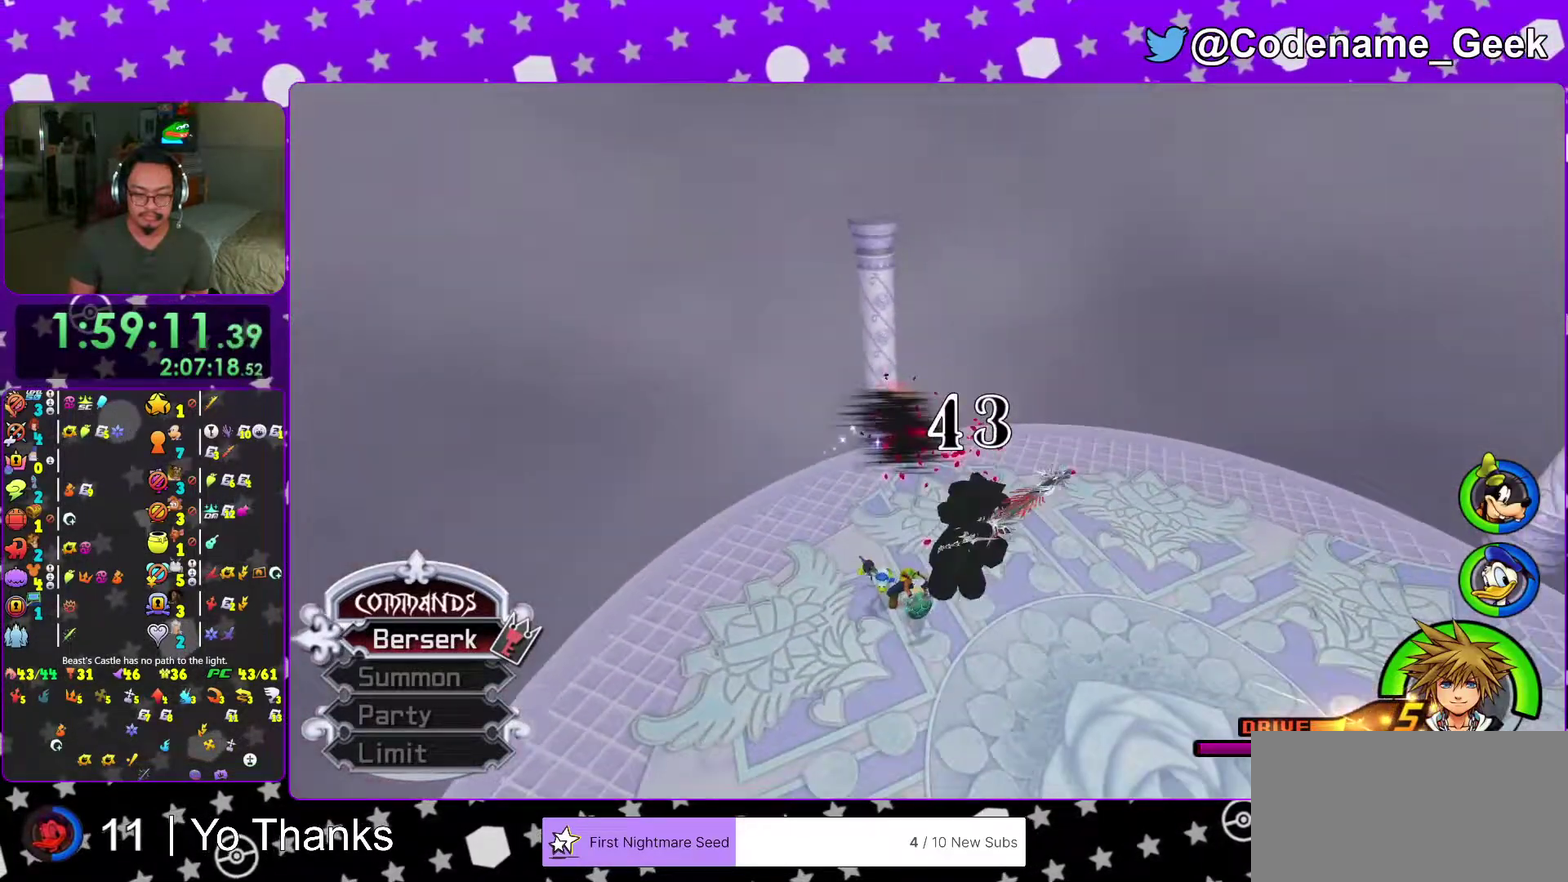
{"dt_ms": 300, "buttons": [], "left_stick": "down-right", "right_stick": "center", "events": []}
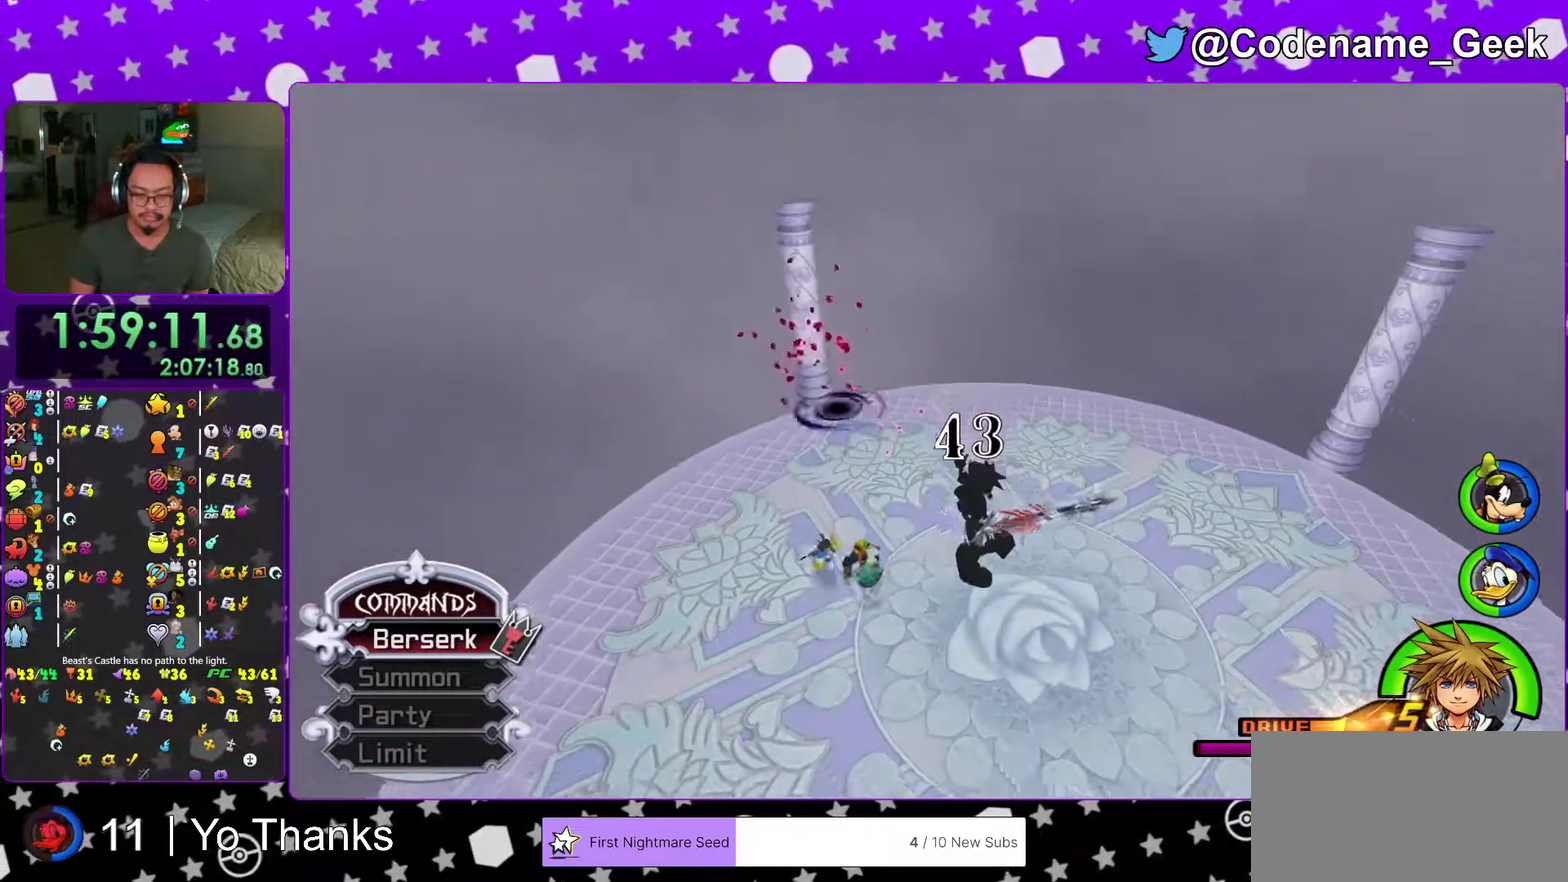
{"dt_ms": 701, "buttons": [], "left_stick": "up", "right_stick": "down", "events": [[150, "left_stick", "right"], [234, "left_stick", "up-right"], [284, "right_stick", "down-left"], [367, "left_stick", "up"], [384, "right_stick", "center"], [701, "right_stick", "down"]]}
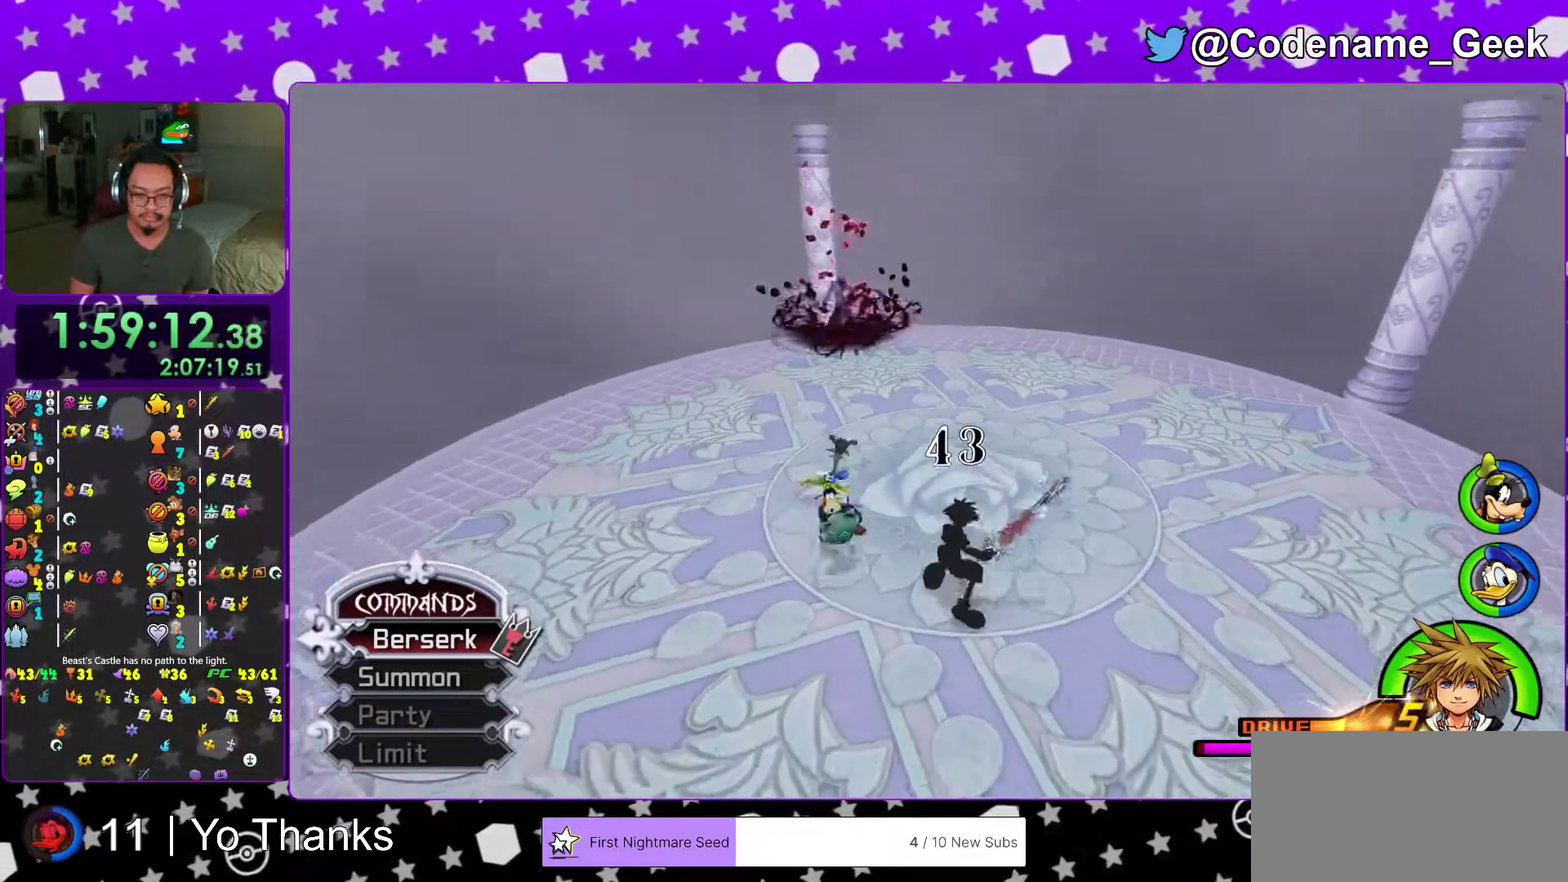
{"dt_ms": 300, "buttons": [], "left_stick": "center", "right_stick": "center", "events": [[17, "left_stick", "up-right"], [83, "right_stick", "center"], [217, "left_stick", "up"], [284, "left_stick", "center"]]}
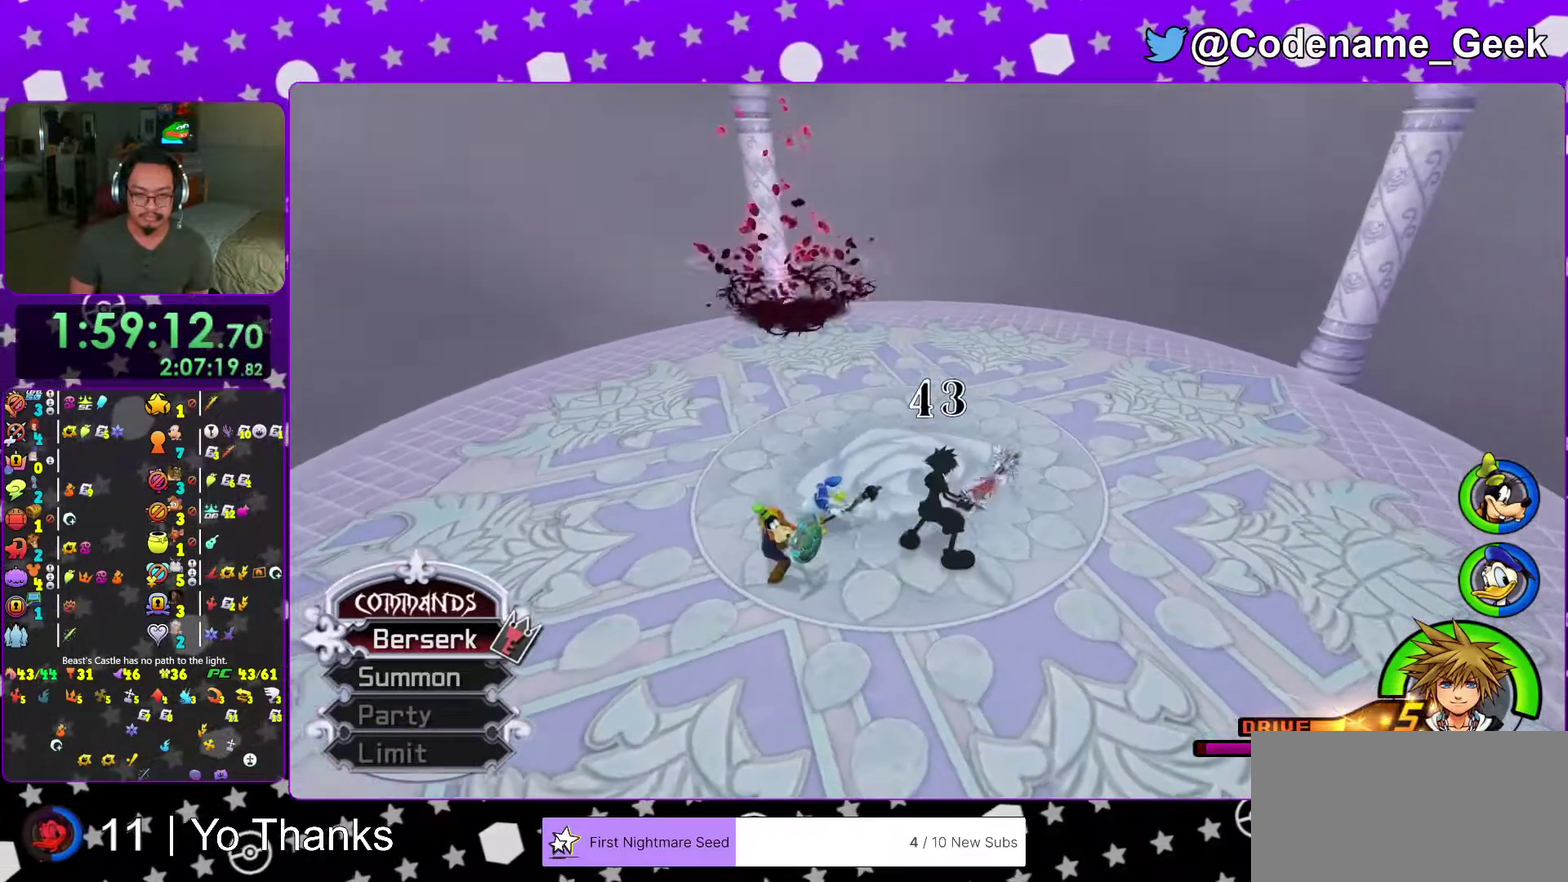
{"dt_ms": 701, "buttons": [], "left_stick": "center", "right_stick": "center", "events": [[401, "B", "down"], [451, "B", "up"]]}
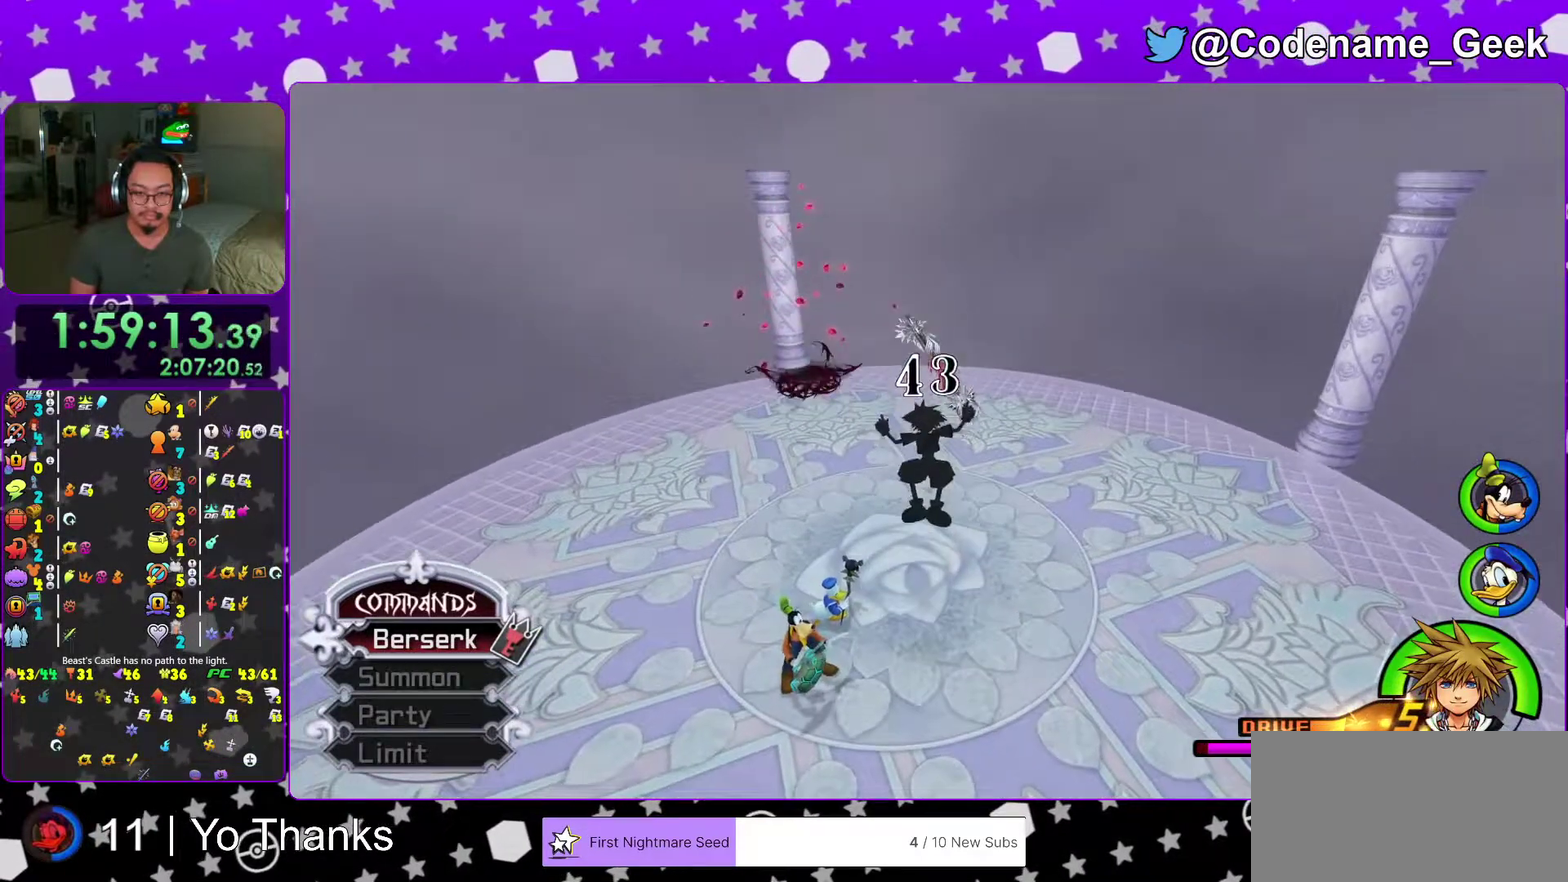
{"dt_ms": 300, "buttons": ["A"], "left_stick": "center", "right_stick": "center", "events": [[300, "A", "down"]]}
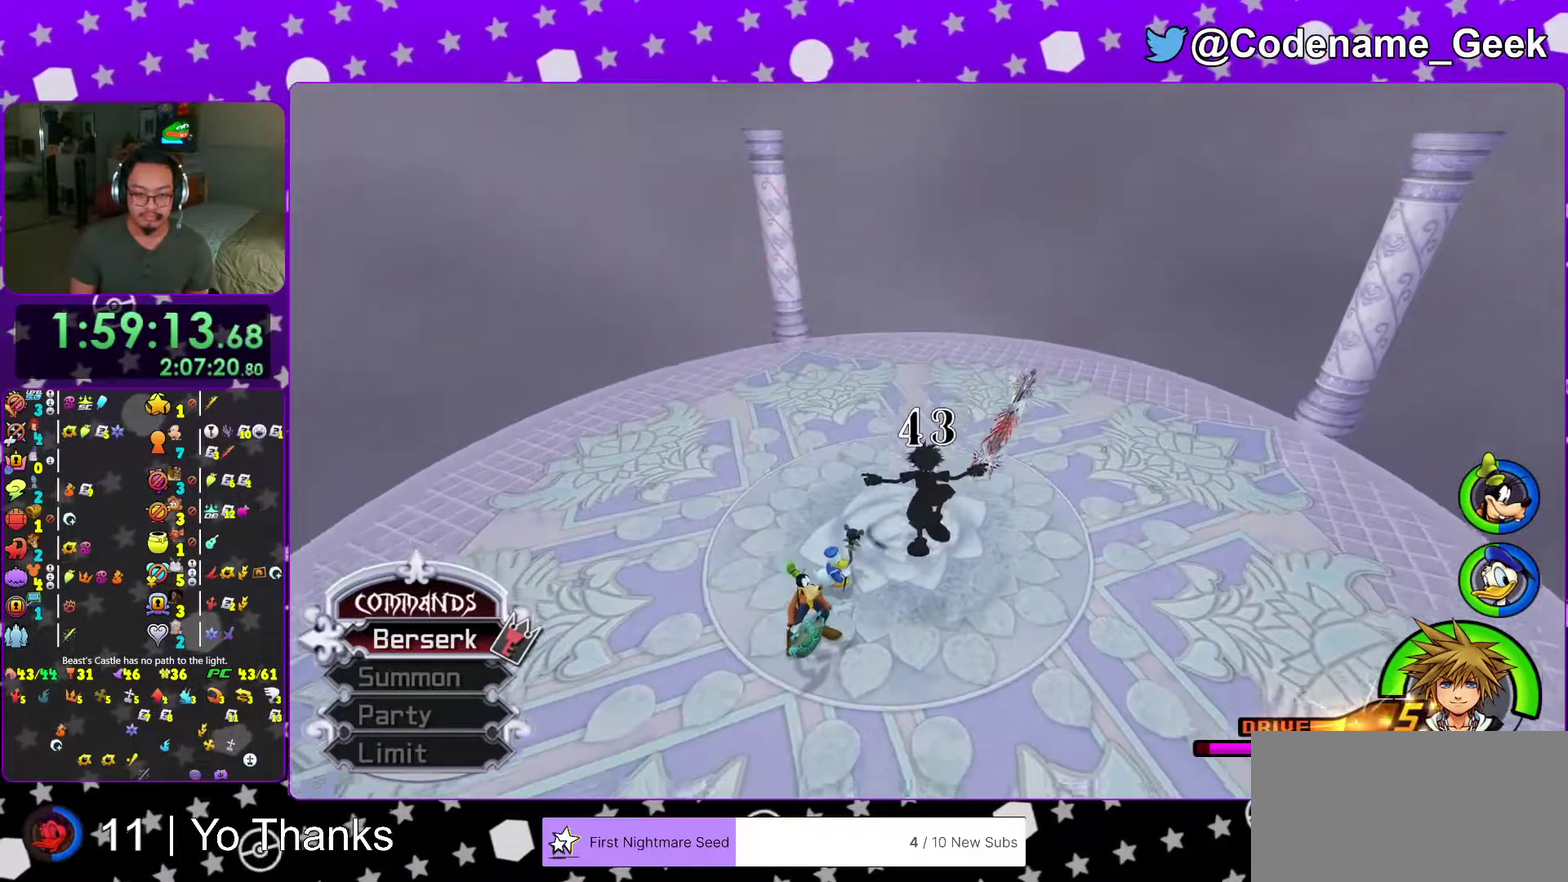
{"dt_ms": 885, "buttons": ["Y"], "left_stick": "center", "right_stick": "center"}
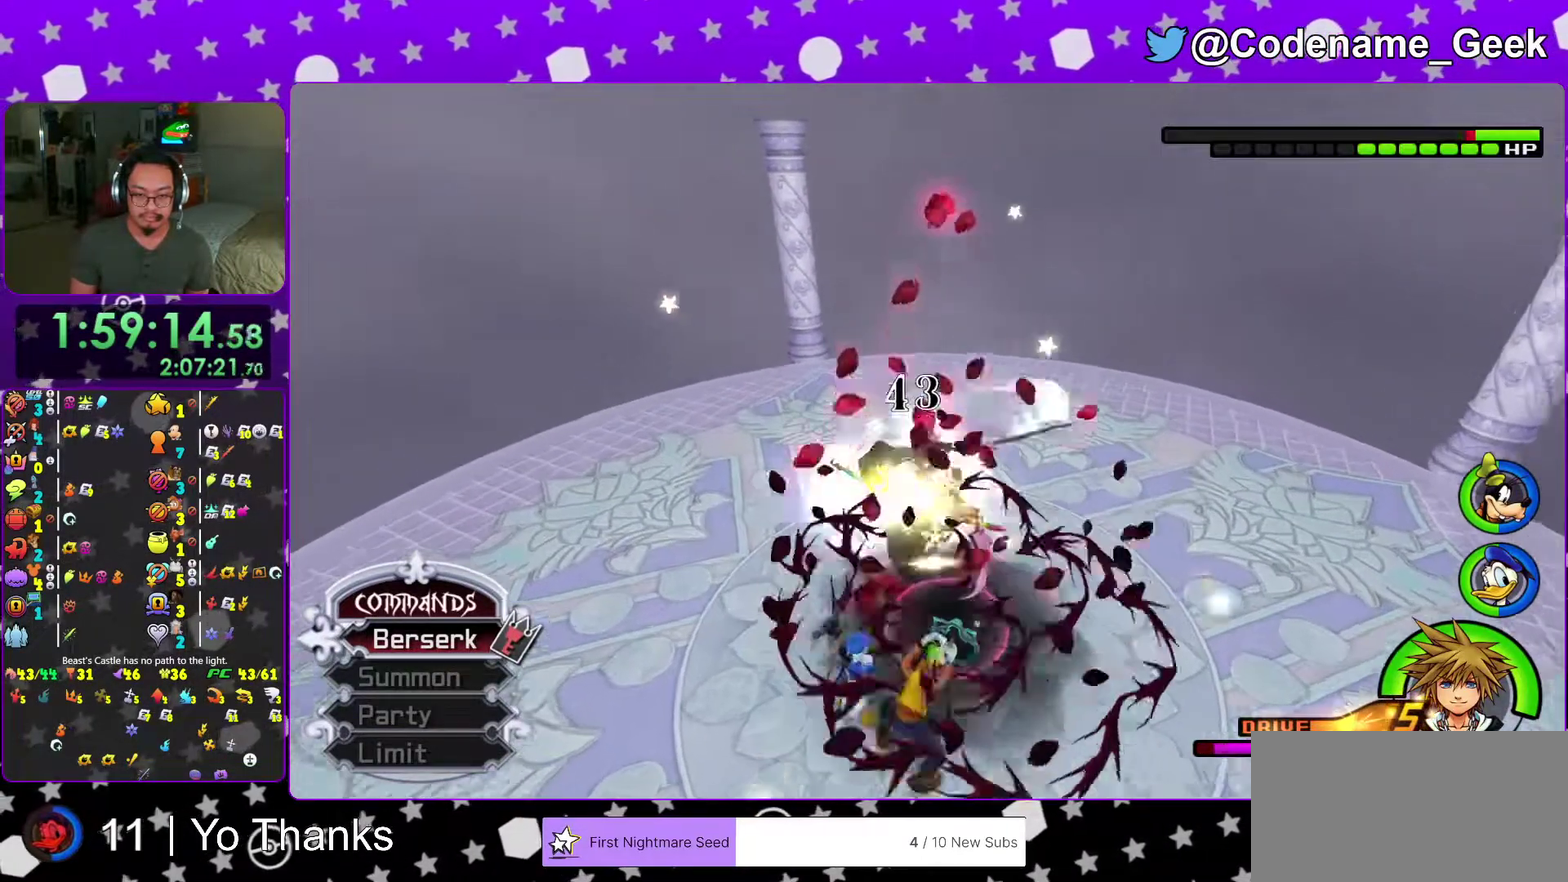
{"dt_ms": 300, "buttons": [], "left_stick": "center", "right_stick": "center"}
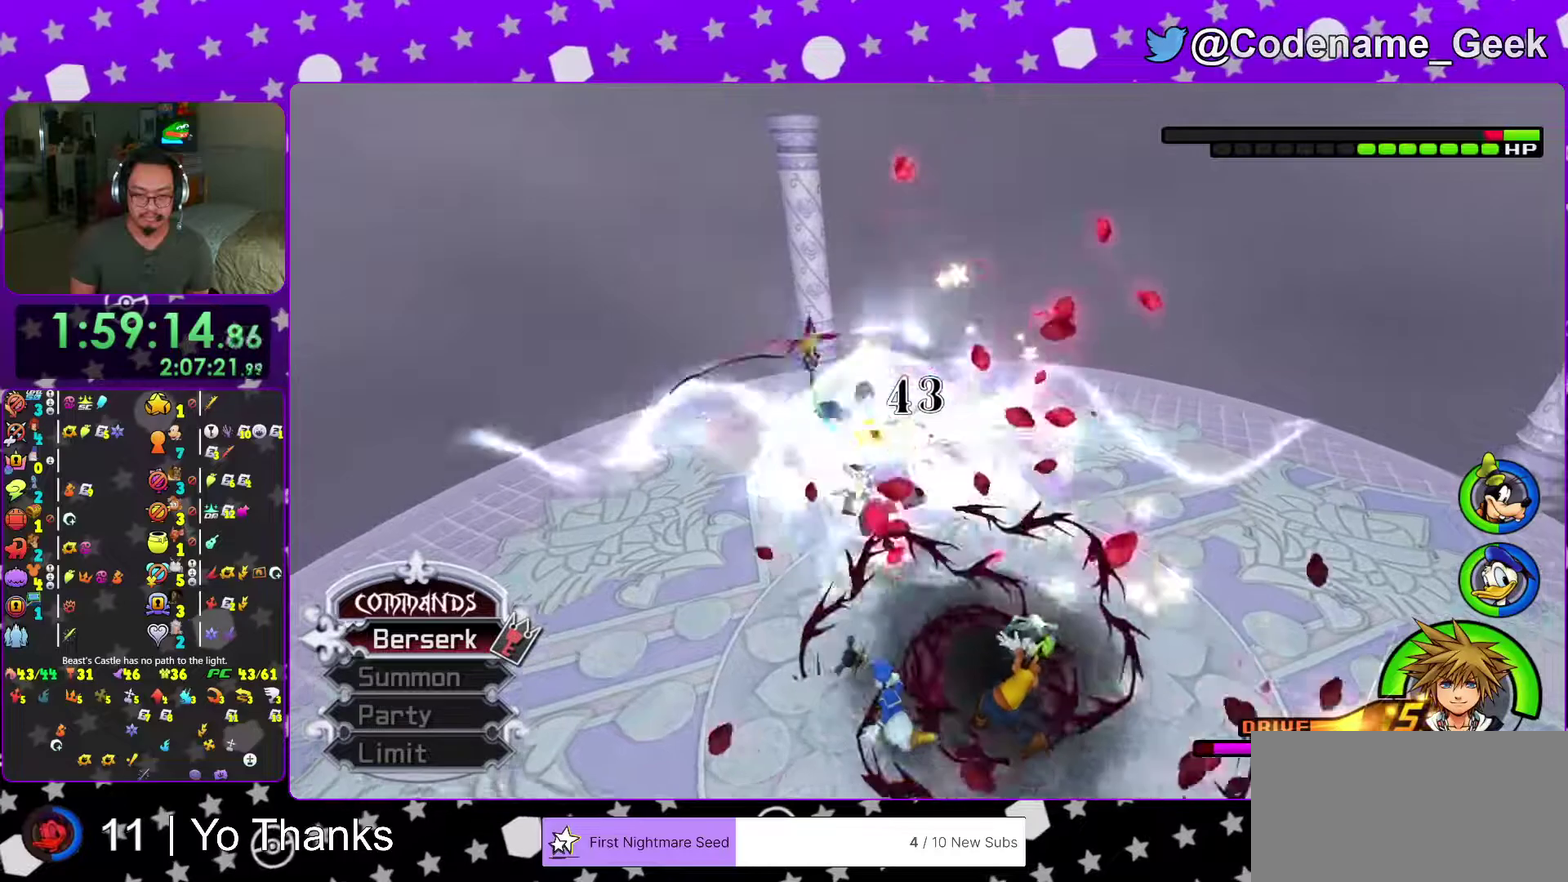
{"dt_ms": 701, "buttons": [], "left_stick": "center", "right_stick": "center", "events": [[50, "Y", "down"], [150, "Y", "up"], [233, "Y", "down"], [233, "left_stick", "up-left"], [367, "Y", "up"], [434, "Y", "down"], [517, "Y", "up"], [517, "left_stick", "center"], [600, "Y", "down"], [701, "Y", "up"]]}
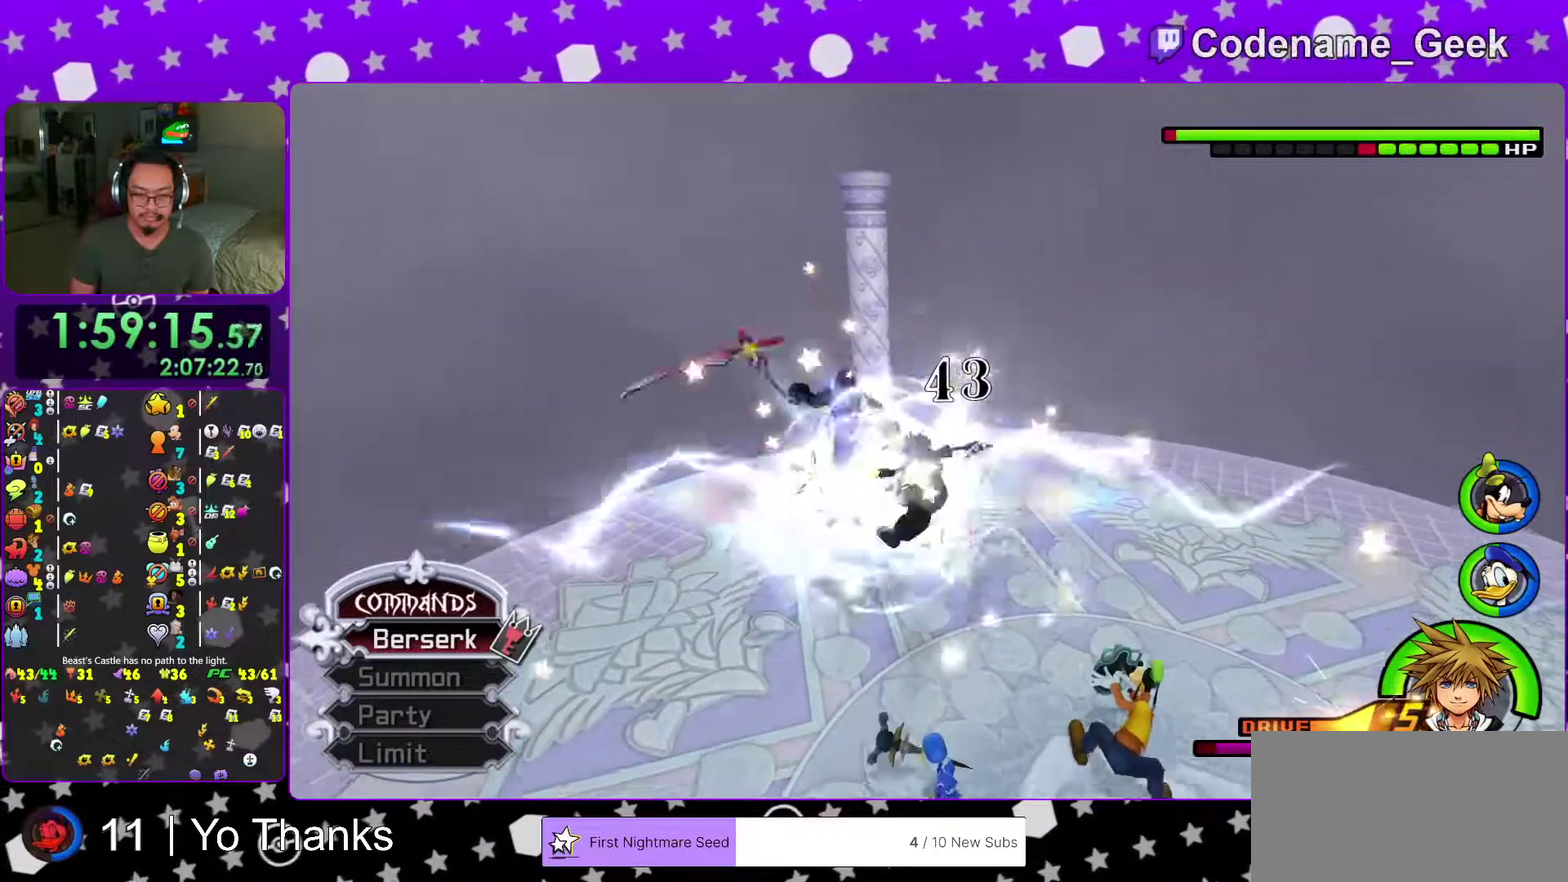
{"dt_ms": 300, "buttons": ["Y"], "left_stick": "up-left", "right_stick": "center", "events": [[83, "Y", "down"], [183, "left_stick", "up-left"], [200, "Y", "up"], [266, "Y", "down"]]}
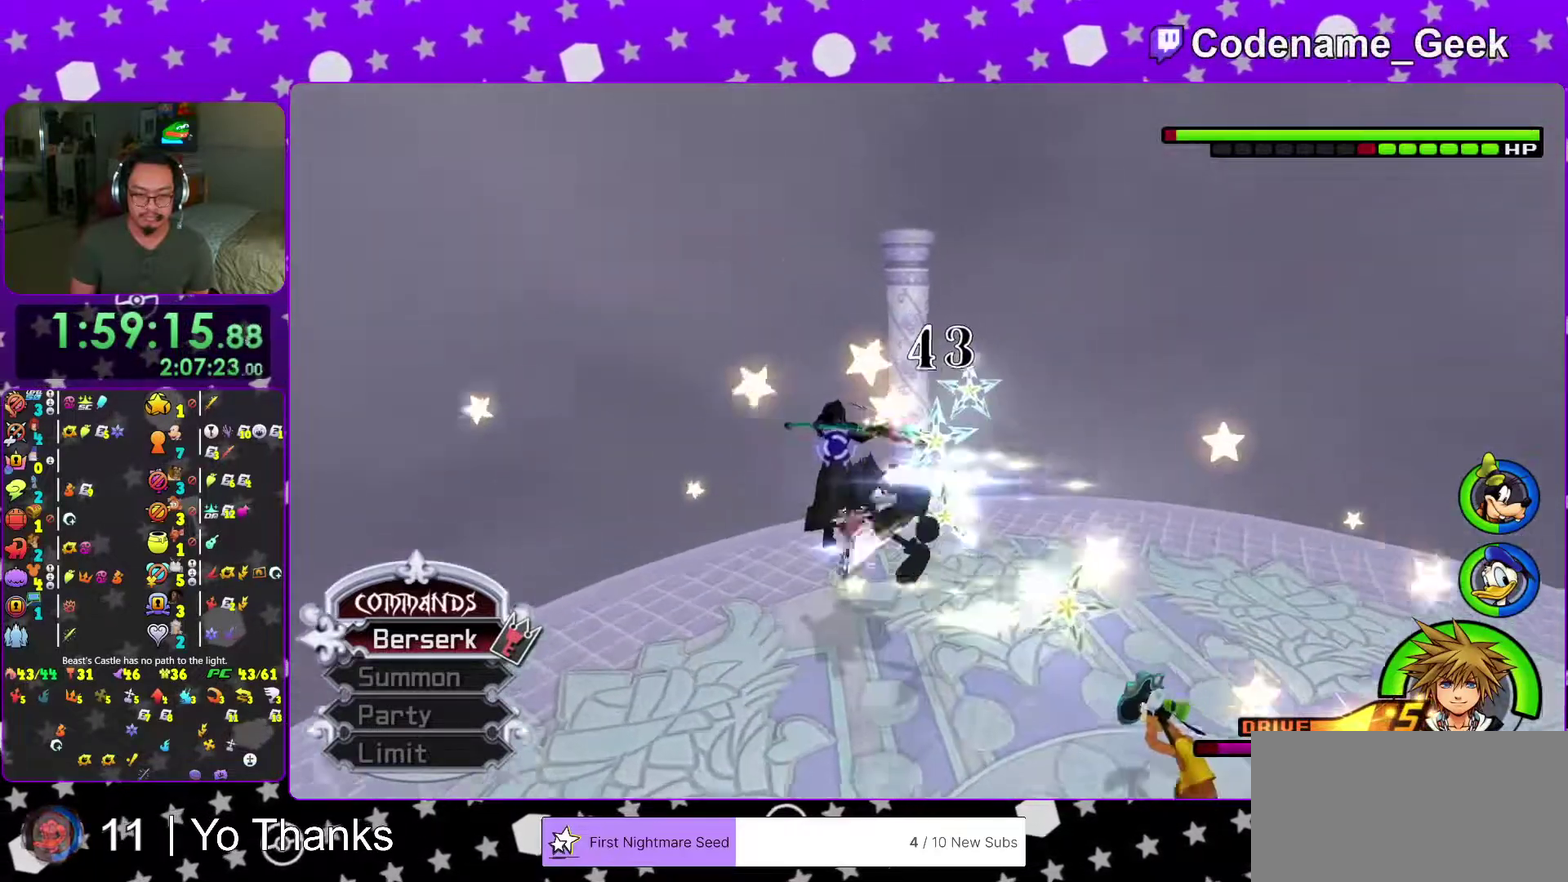
{"dt_ms": 701, "buttons": [], "left_stick": "up-left", "right_stick": "center", "events": [[83, "Y", "up"], [167, "Y", "down"], [283, "Y", "up"], [283, "left_stick", "down-left"], [384, "Y", "down"], [467, "Y", "up"], [550, "Y", "down"], [650, "Y", "up"], [667, "left_stick", "up-left"]]}
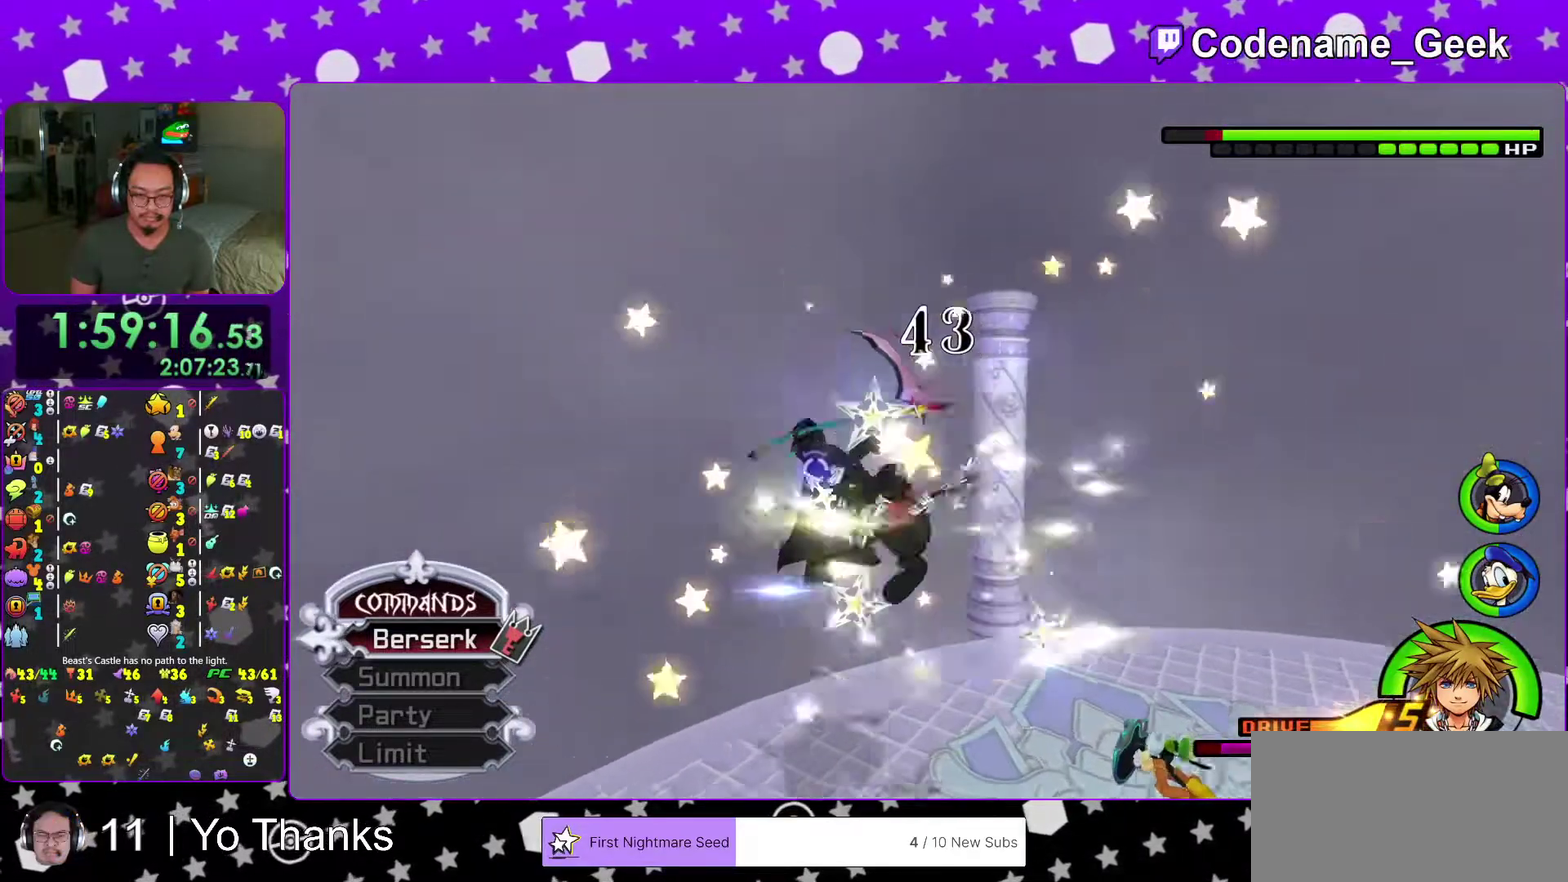
{"dt_ms": 300, "buttons": ["Y"], "left_stick": "left", "right_stick": "center", "events": [[33, "Y", "down"], [150, "Y", "up"], [150, "left_stick", "left"], [200, "Y", "down"]]}
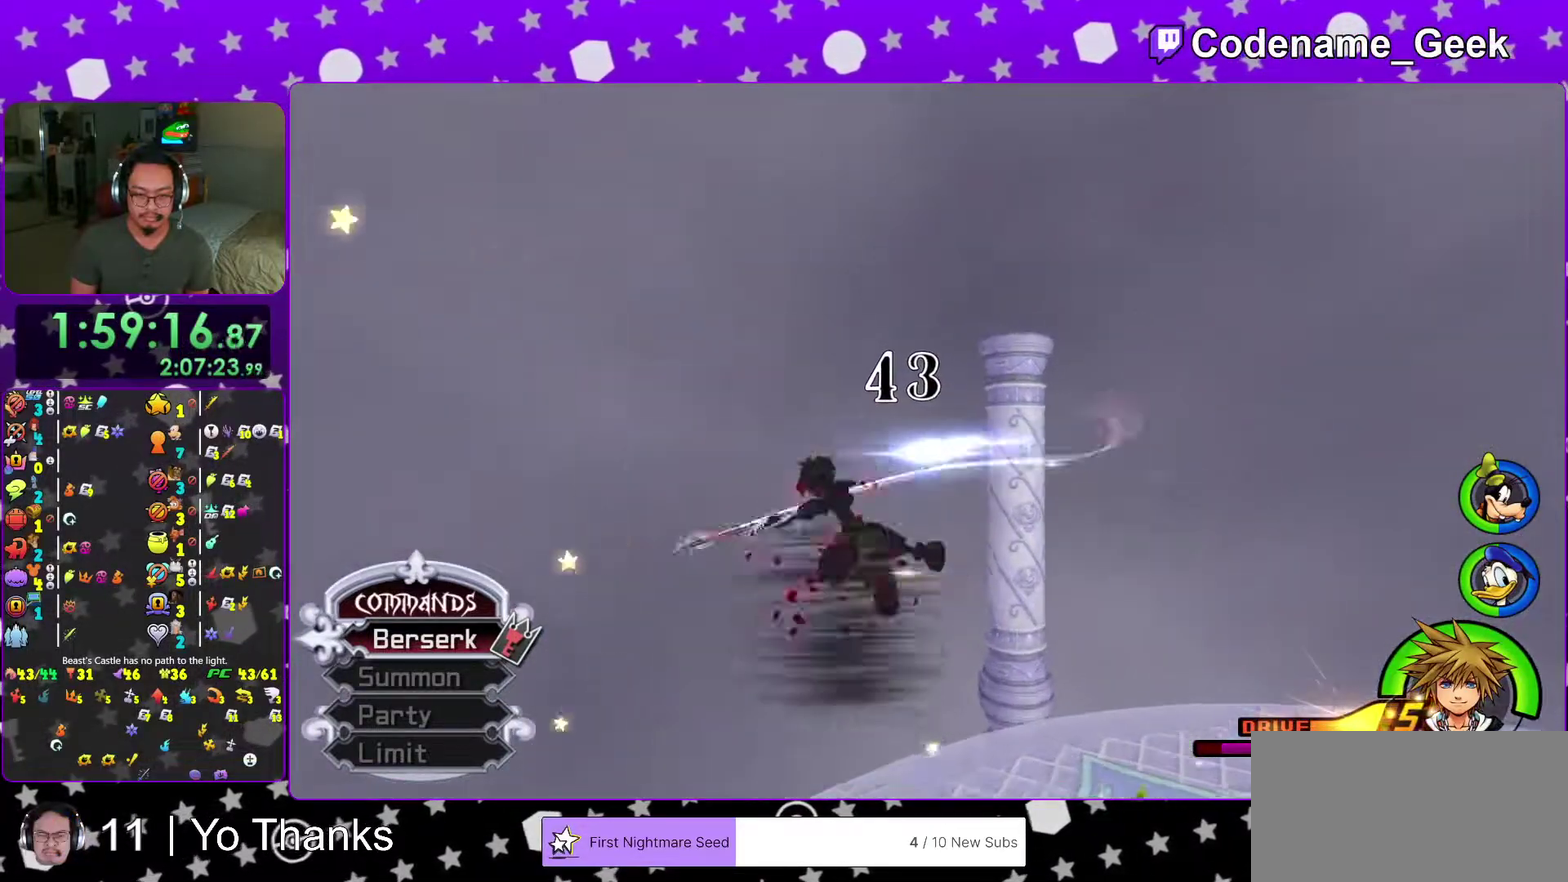
{"dt_ms": 701, "buttons": [], "left_stick": "down", "right_stick": "center", "events": [[17, "Y", "up"], [100, "Y", "down"], [217, "Y", "up"], [233, "left_stick", "down-left"], [300, "left_stick", "down"]]}
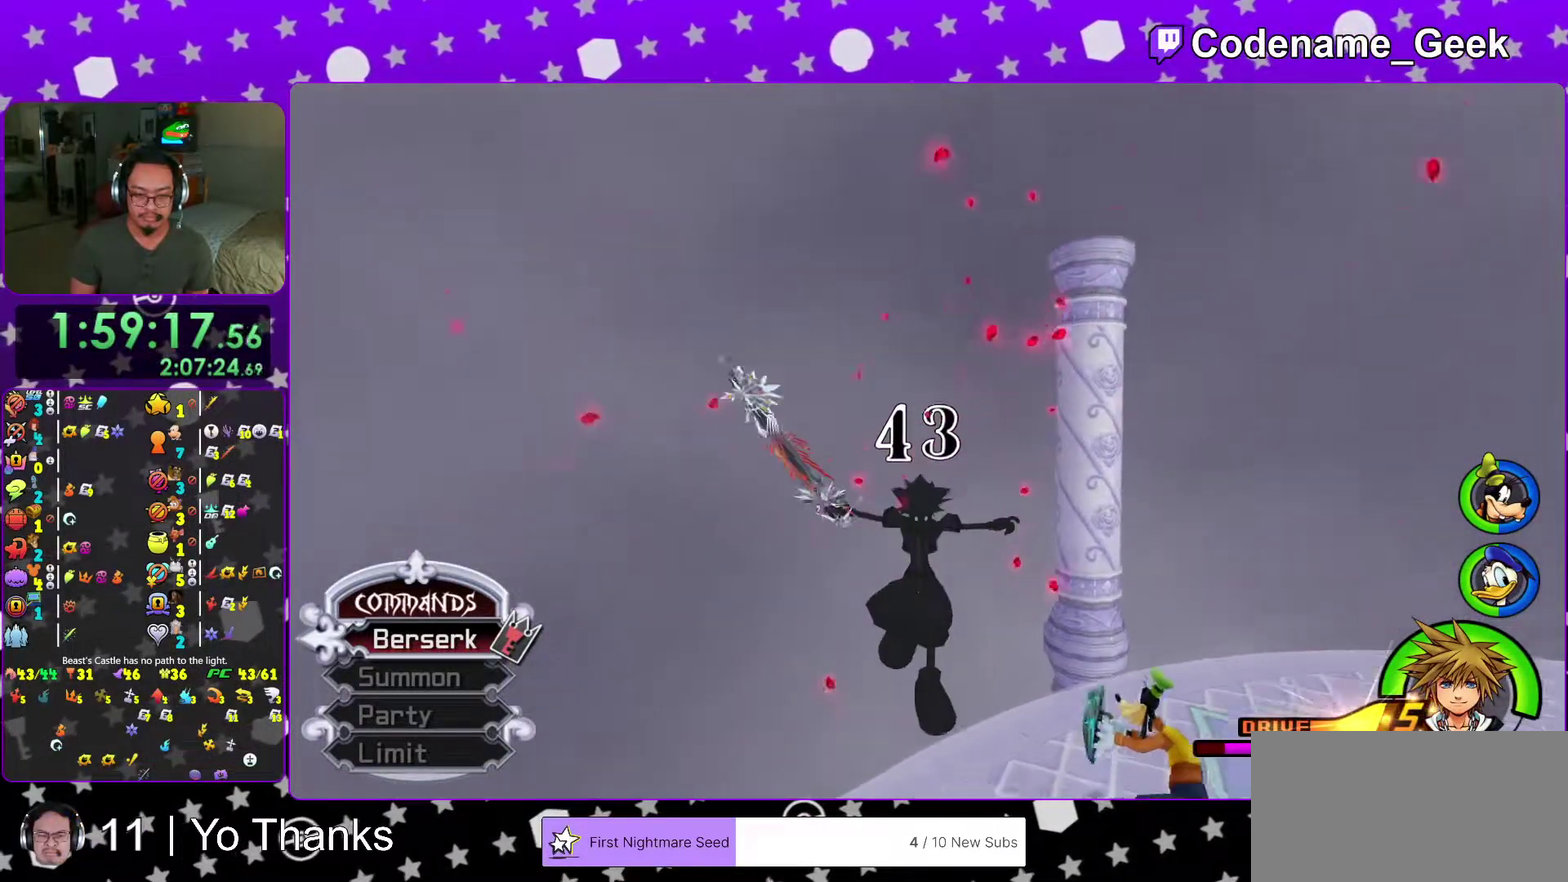
{"dt_ms": 300, "buttons": [], "left_stick": "down-right", "right_stick": "center", "events": [[100, "left_stick", "down-right"], [183, "B", "down"], [283, "B", "up"]]}
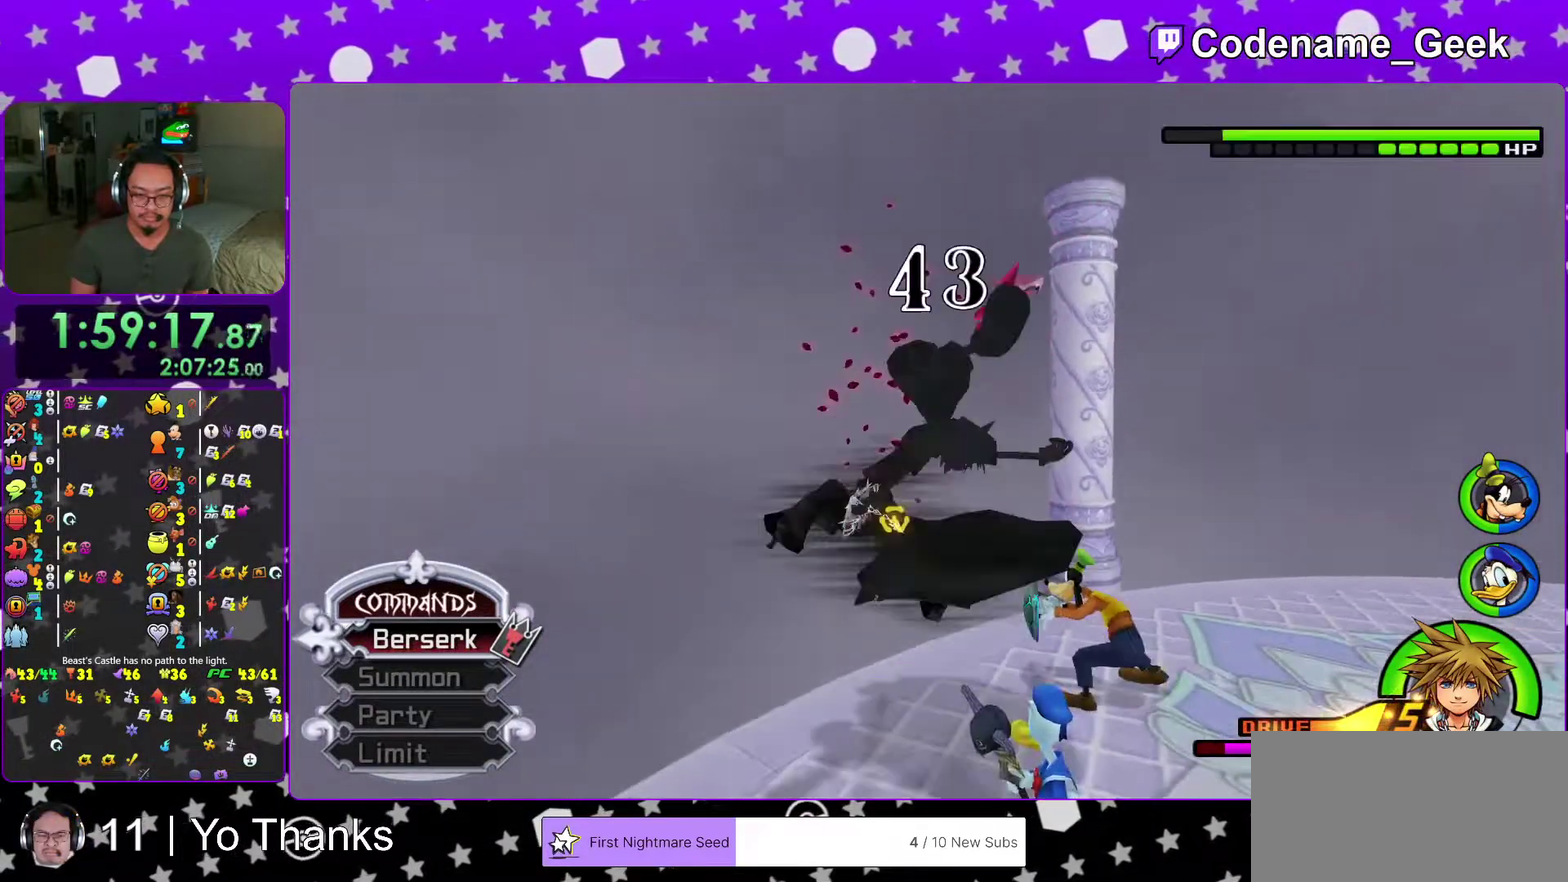
{"dt_ms": 701, "buttons": [], "left_stick": "down-right", "right_stick": "center", "events": [[50, "B", "down"], [150, "B", "up"], [350, "right_stick", "down-right"], [584, "right_stick", "center"]]}
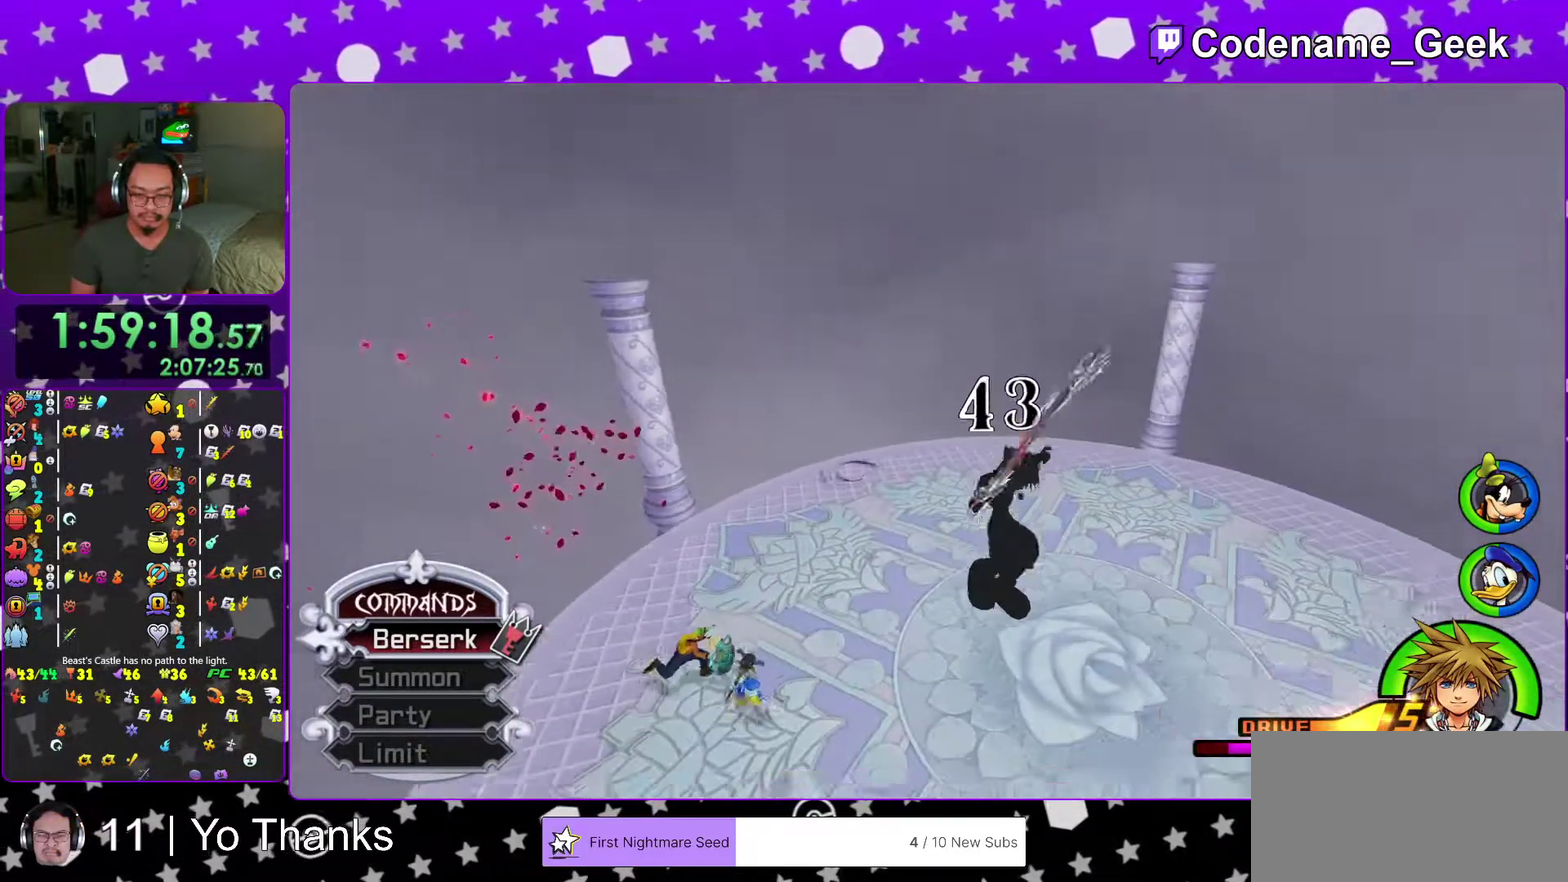
{"dt_ms": 300, "buttons": [], "left_stick": "down-right", "right_stick": "center"}
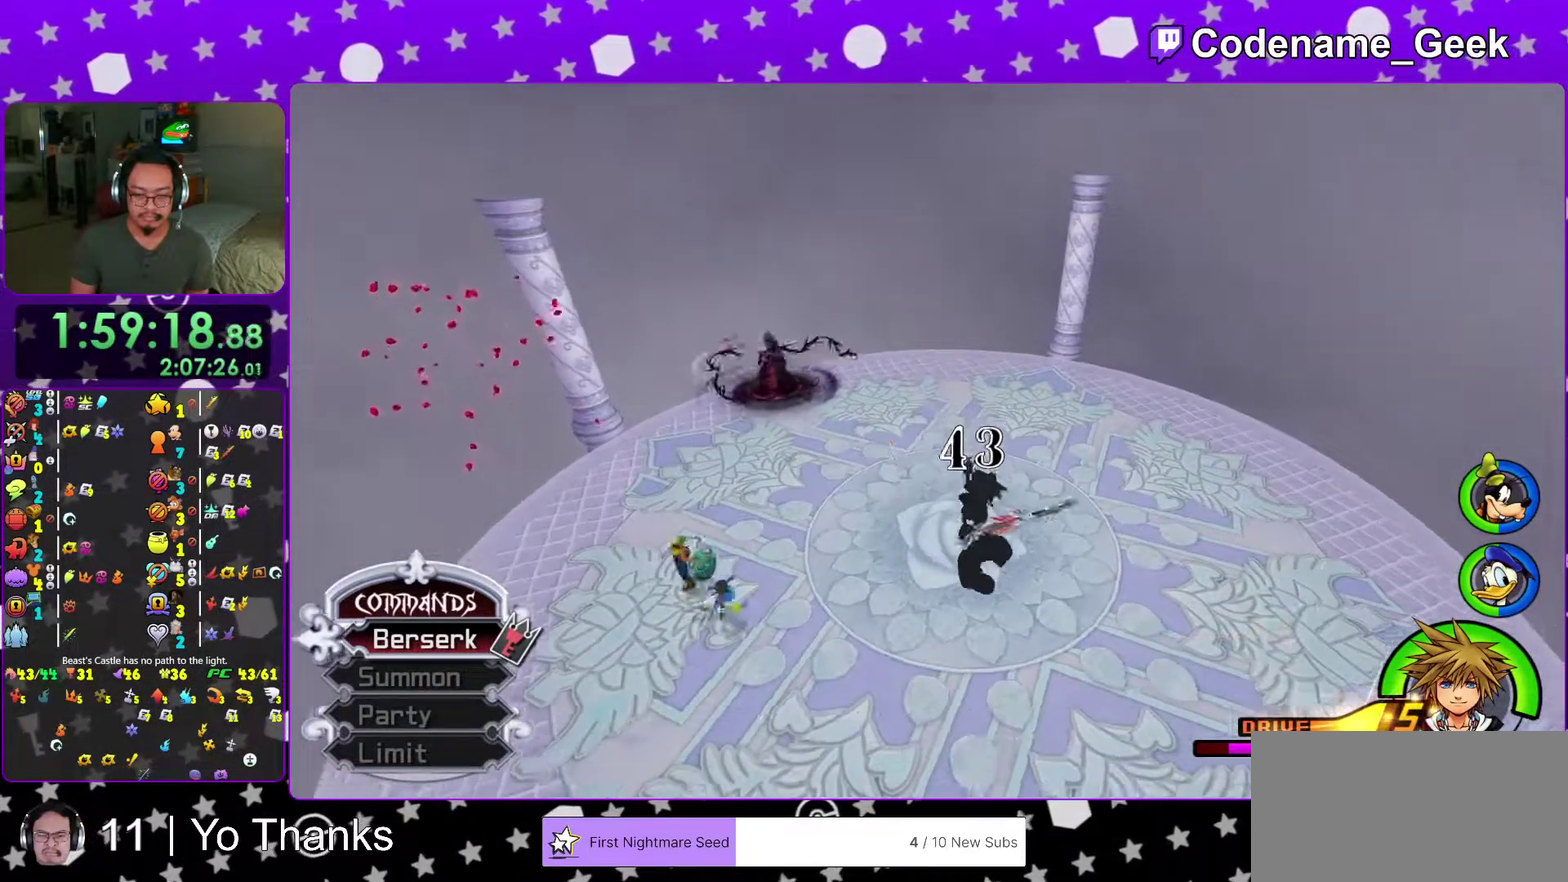
{"dt_ms": 600, "buttons": ["Y"], "left_stick": "up", "right_stick": "center"}
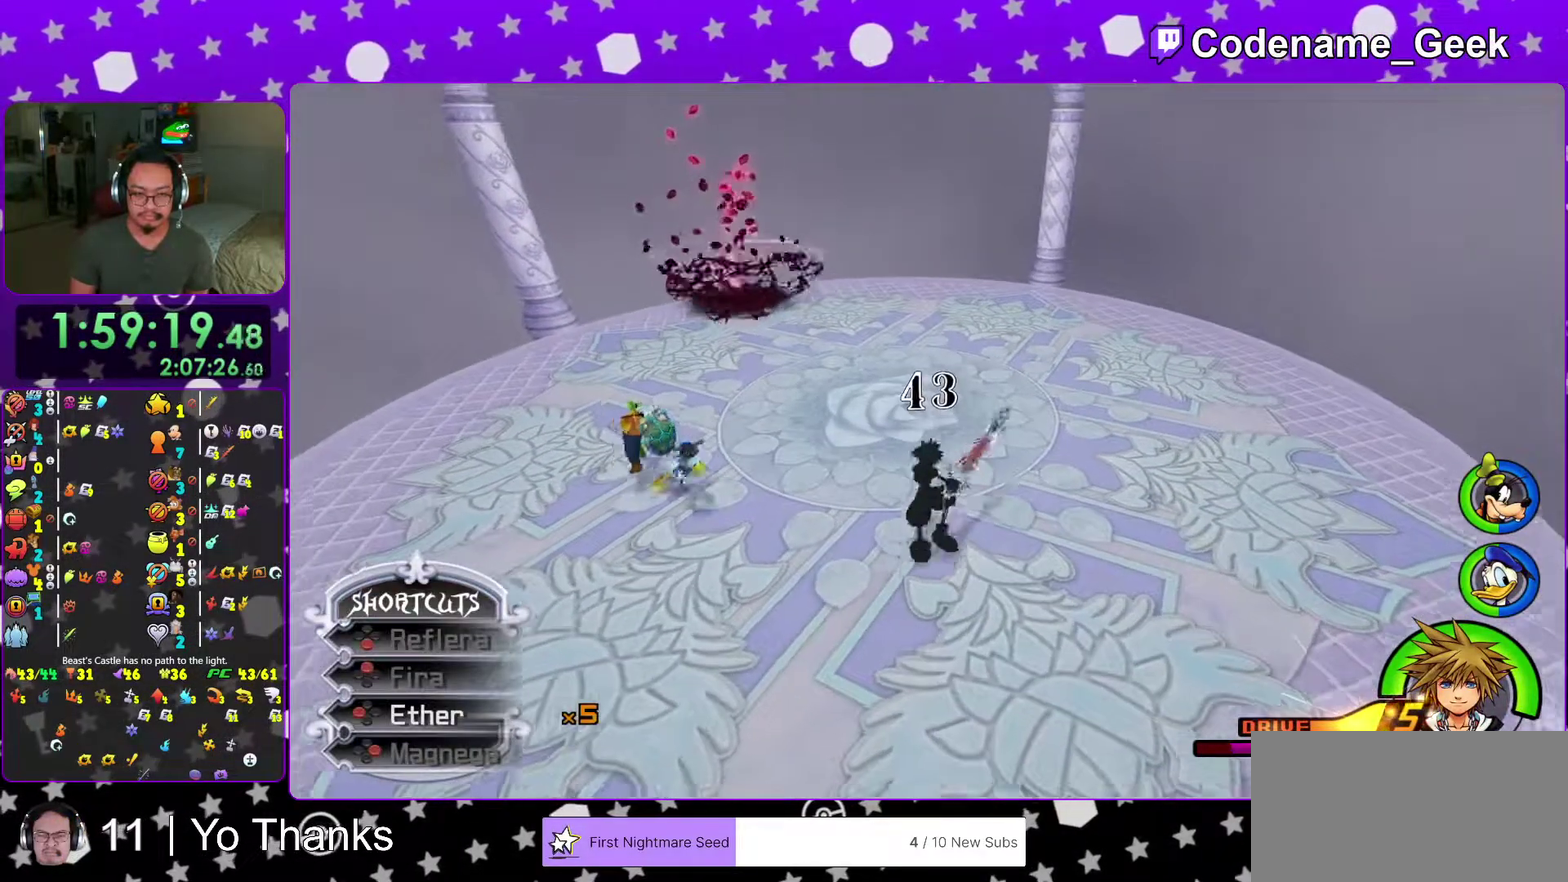
{"dt_ms": 401, "buttons": [], "left_stick": "up", "right_stick": "center"}